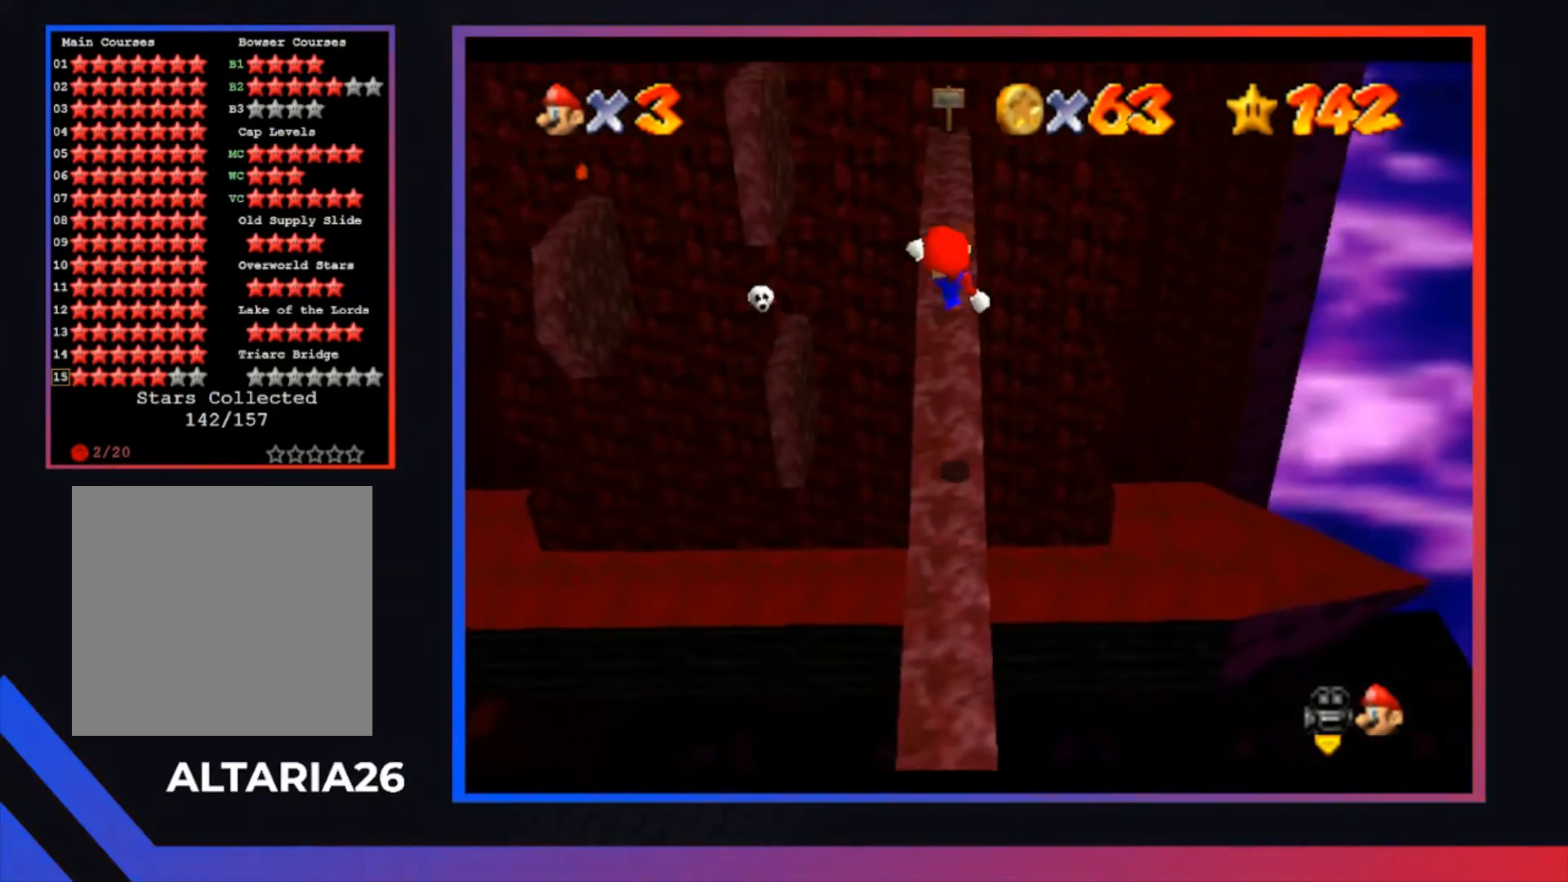
Gameplay with a controller (Xbox layout); each line is a JSON object with the inputs held at the frame after it. "events" lists button and stick changes between this image and that frame as [ms after this image, input, new state], when the widget could be followed in between.
{"buttons": ["A"], "left_stick": "up", "right_stick": "center", "events": [[200, "left_stick", "up"], [400, "A", "down"]]}
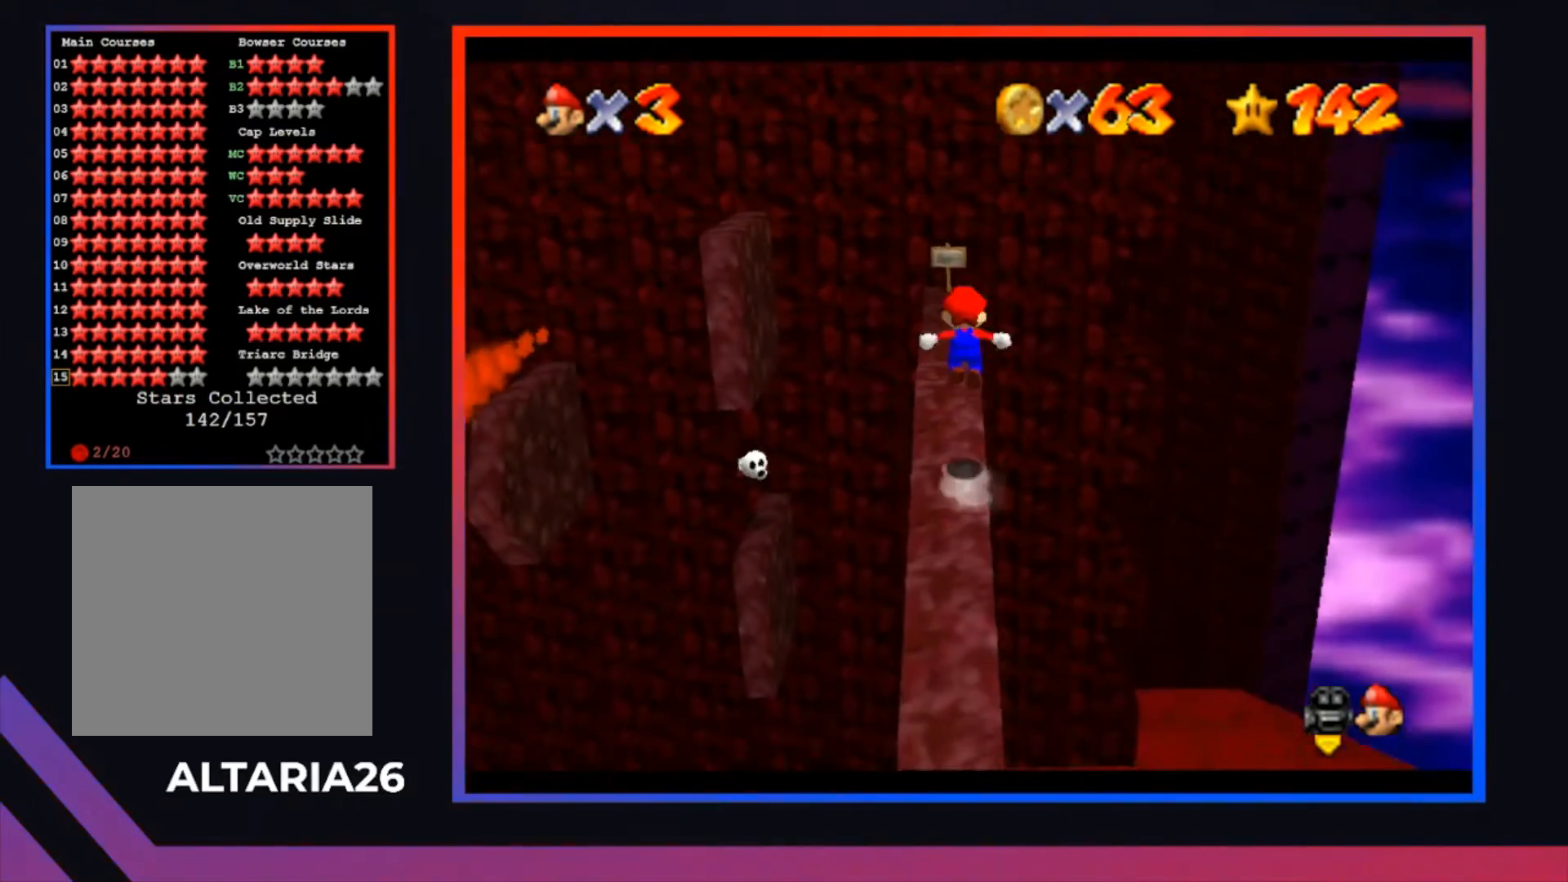
{"buttons": [], "left_stick": "center", "right_stick": "center", "events": [[33, "A", "up"], [33, "left_stick", "center"], [133, "left_stick", "down"], [333, "left_stick", "center"]]}
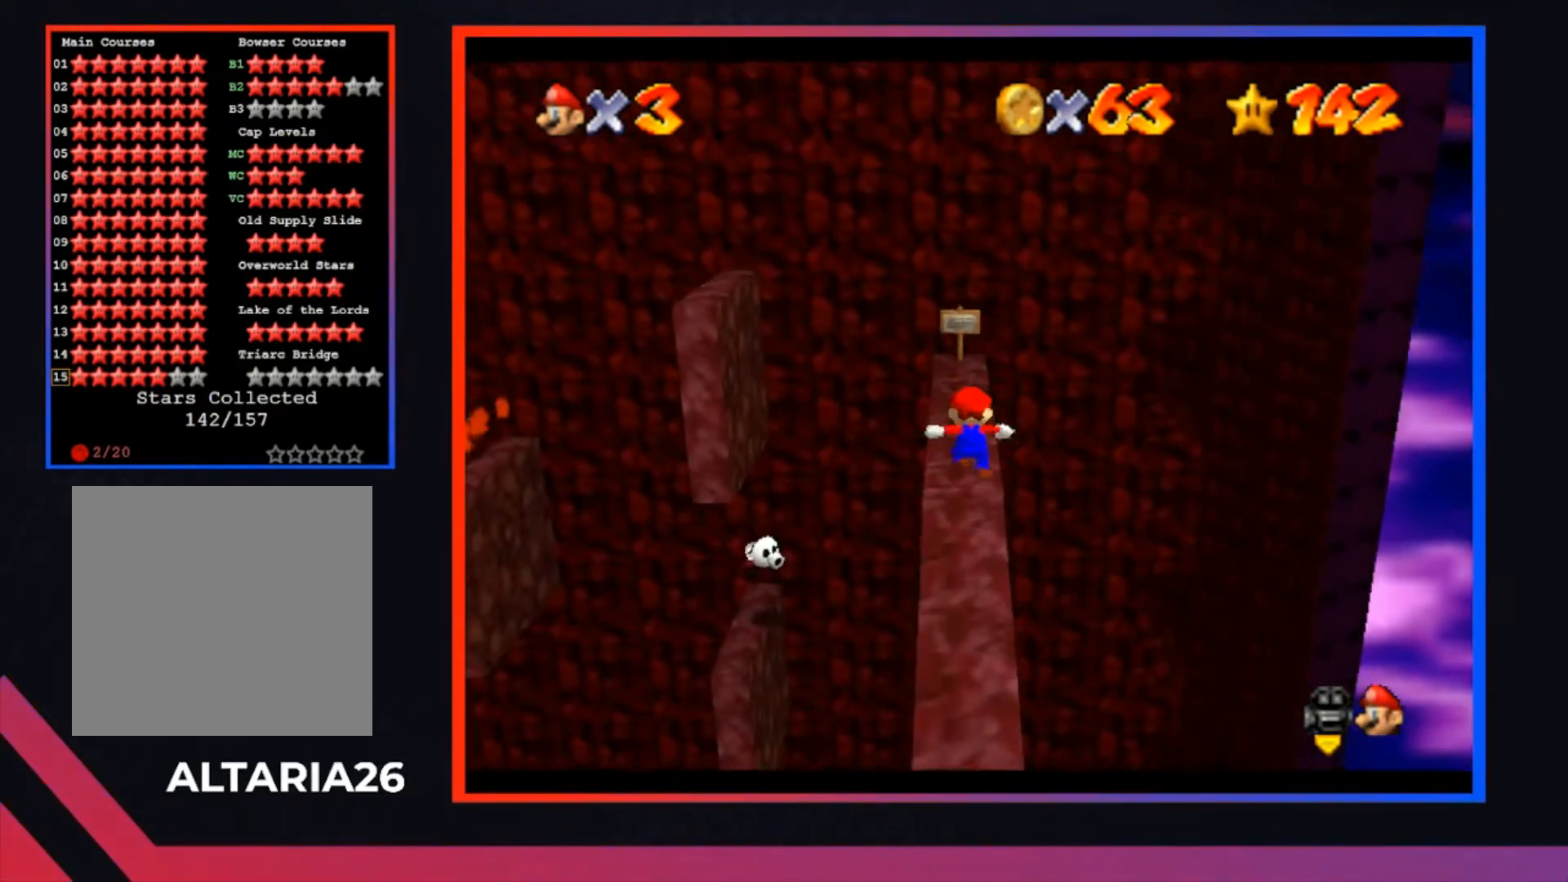
{"buttons": [], "left_stick": "up", "right_stick": "center", "events": [[233, "left_stick", "up"]]}
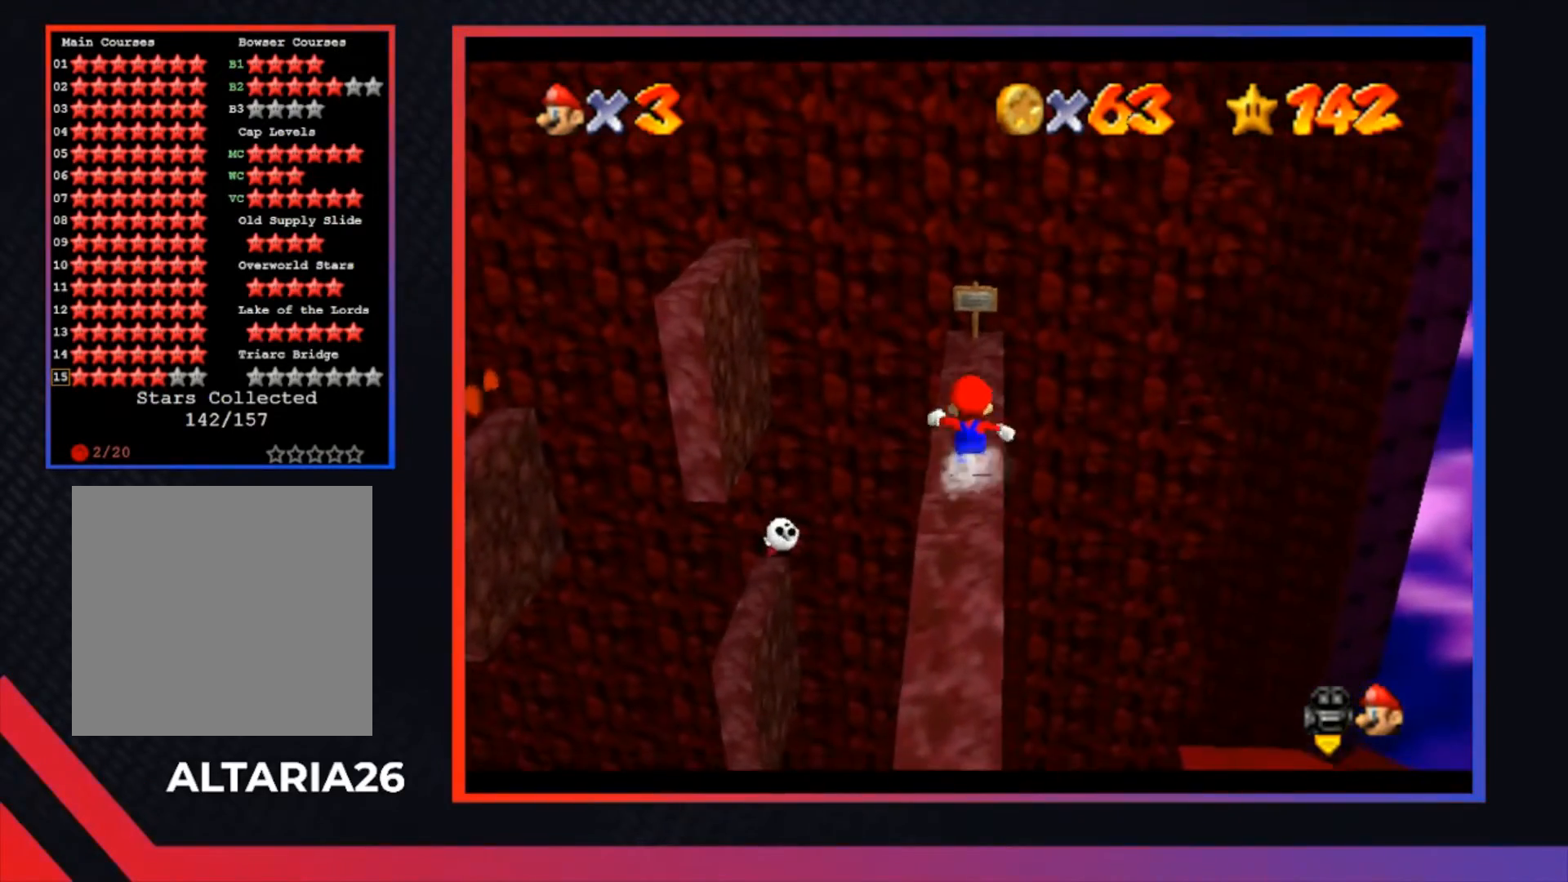
{"buttons": ["A"], "left_stick": "up-left", "right_stick": "center", "events": [[200, "left_stick", "up-left"], [300, "A", "down"]]}
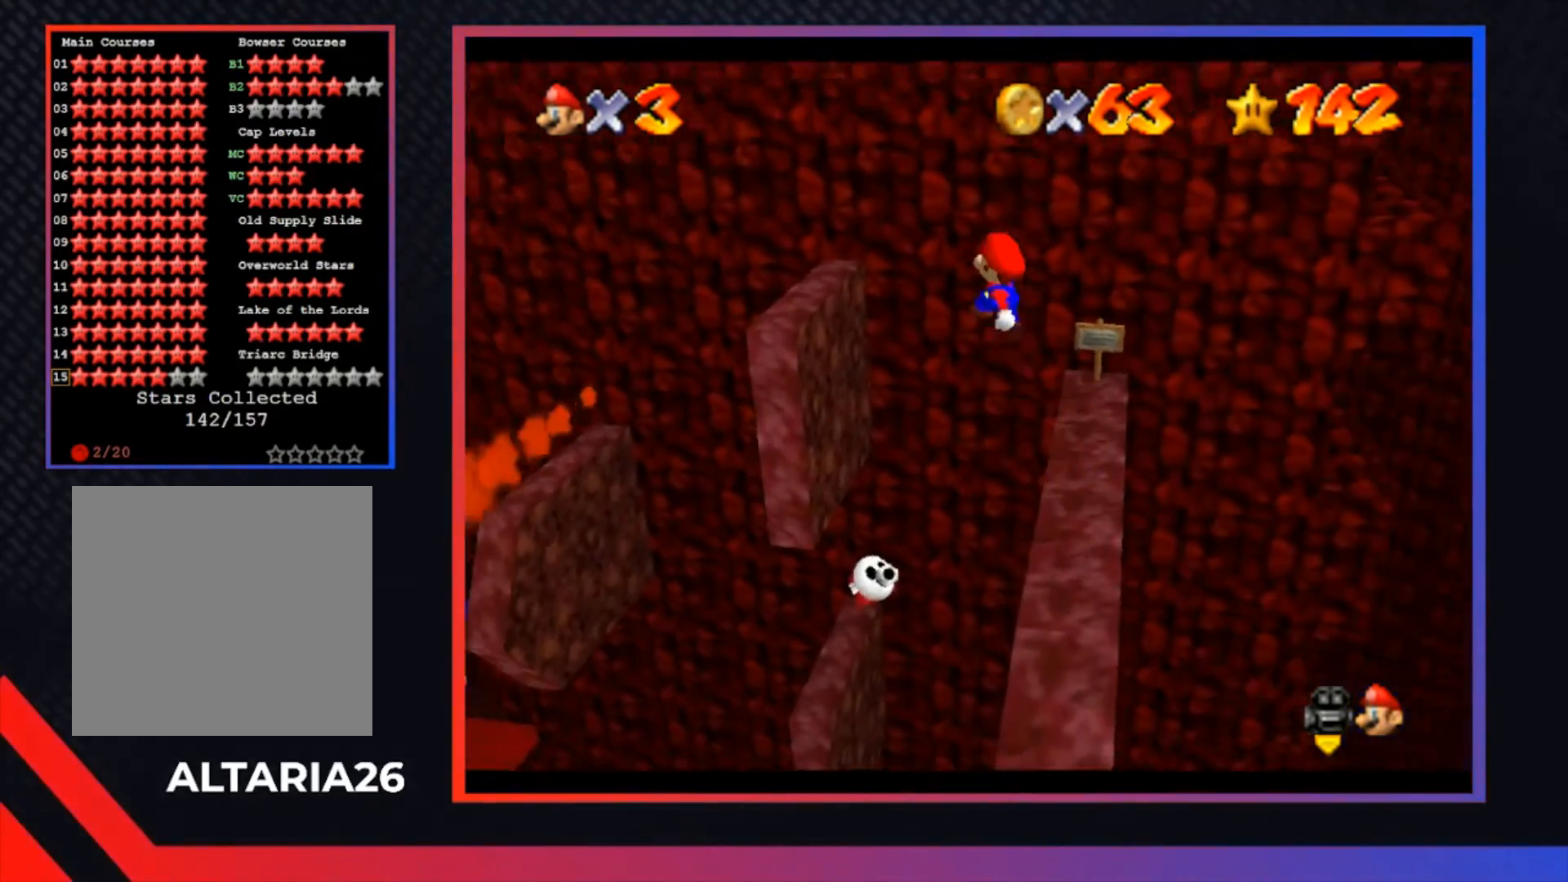
{"buttons": [], "left_stick": "center", "right_stick": "center", "events": [[67, "left_stick", "left"], [100, "A", "up"], [200, "left_stick", "center"]]}
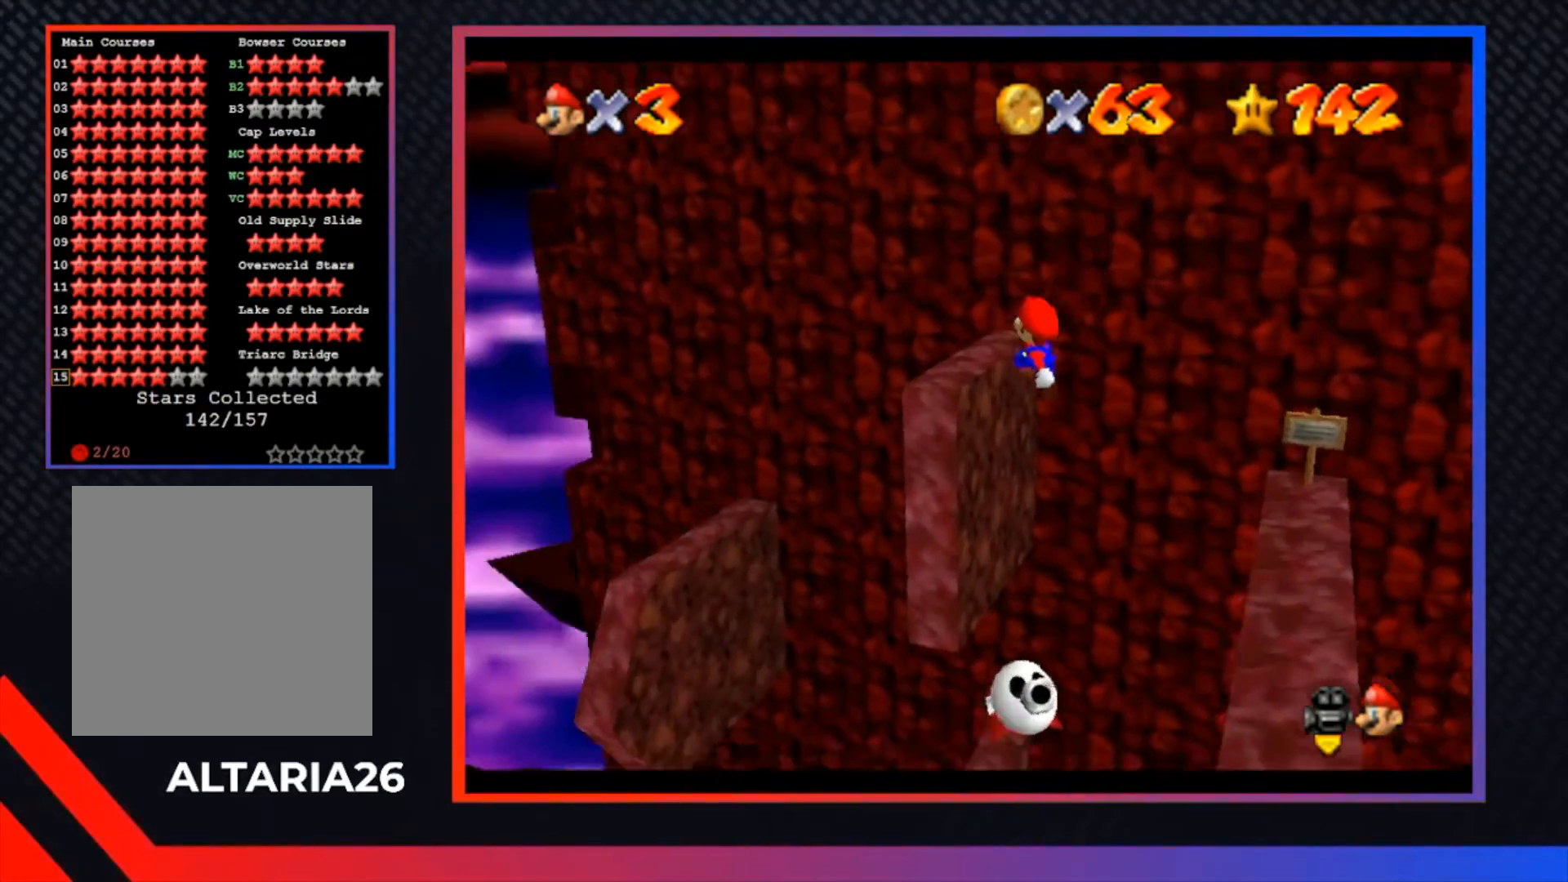
{"buttons": [], "left_stick": "center", "right_stick": "center", "events": [[133, "A", "down"], [267, "A", "up"], [367, "L1", "down"], [467, "L1", "up"]]}
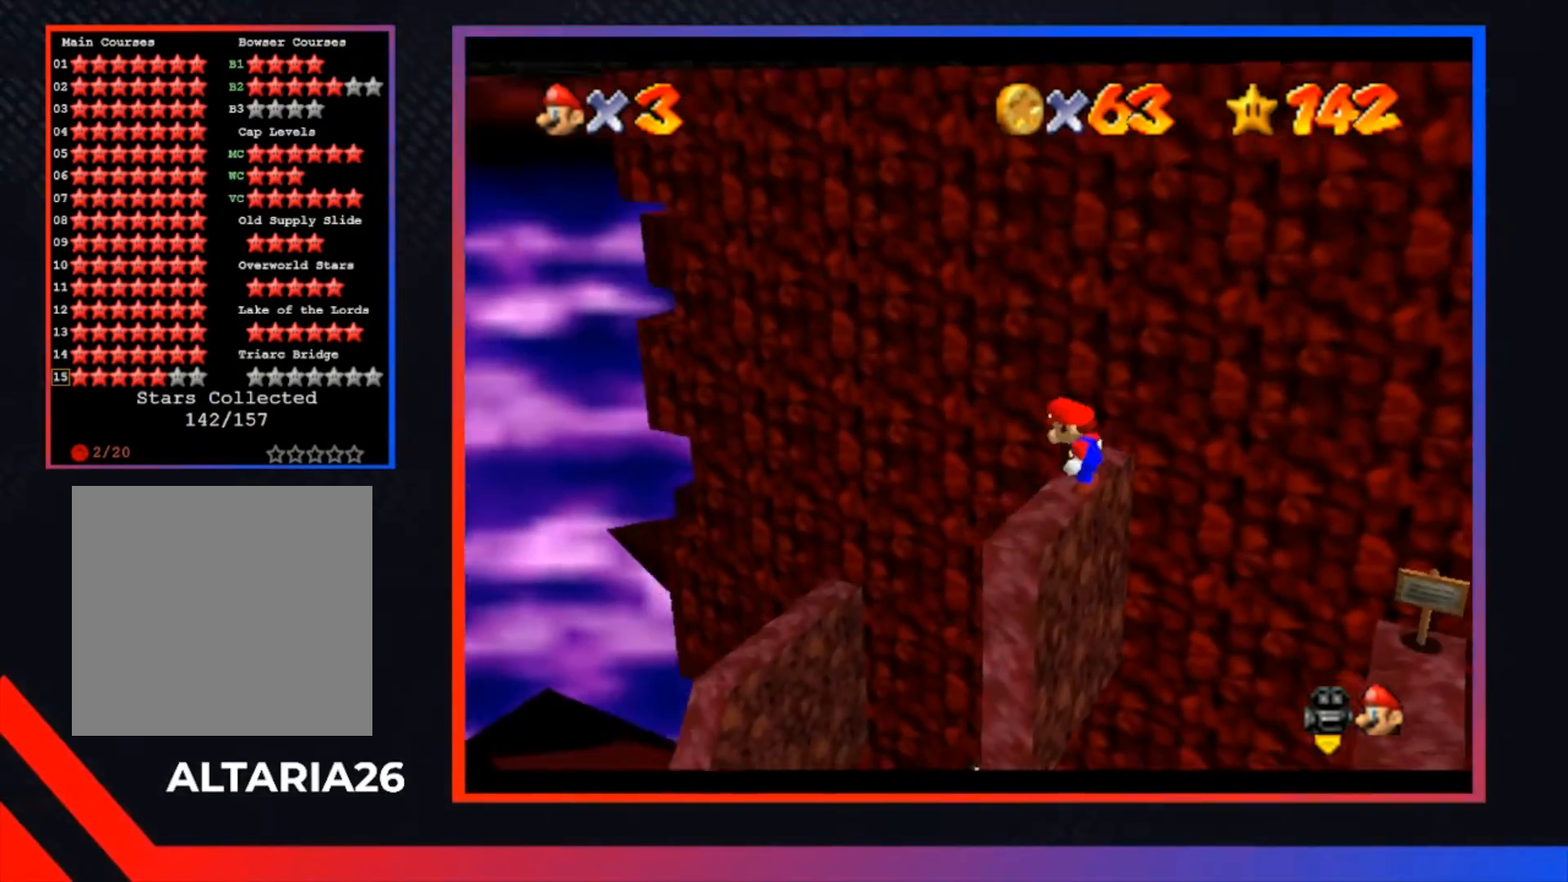
{"buttons": [], "left_stick": "center", "right_stick": "center", "events": []}
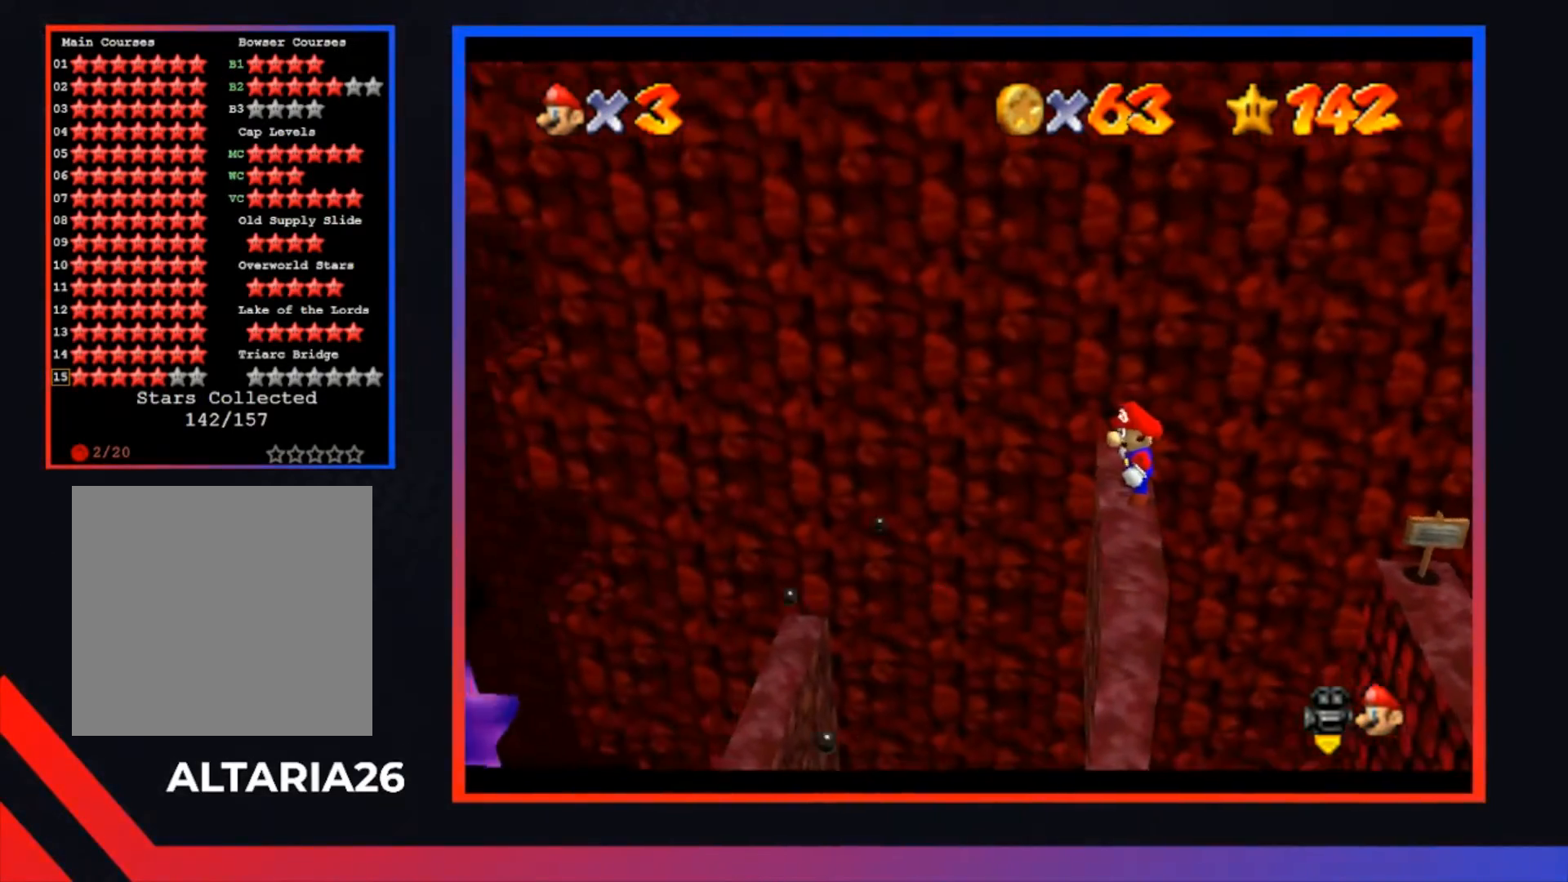
{"buttons": [], "left_stick": "center", "right_stick": "center", "events": [[400, "L1", "down"], [500, "L1", "up"]]}
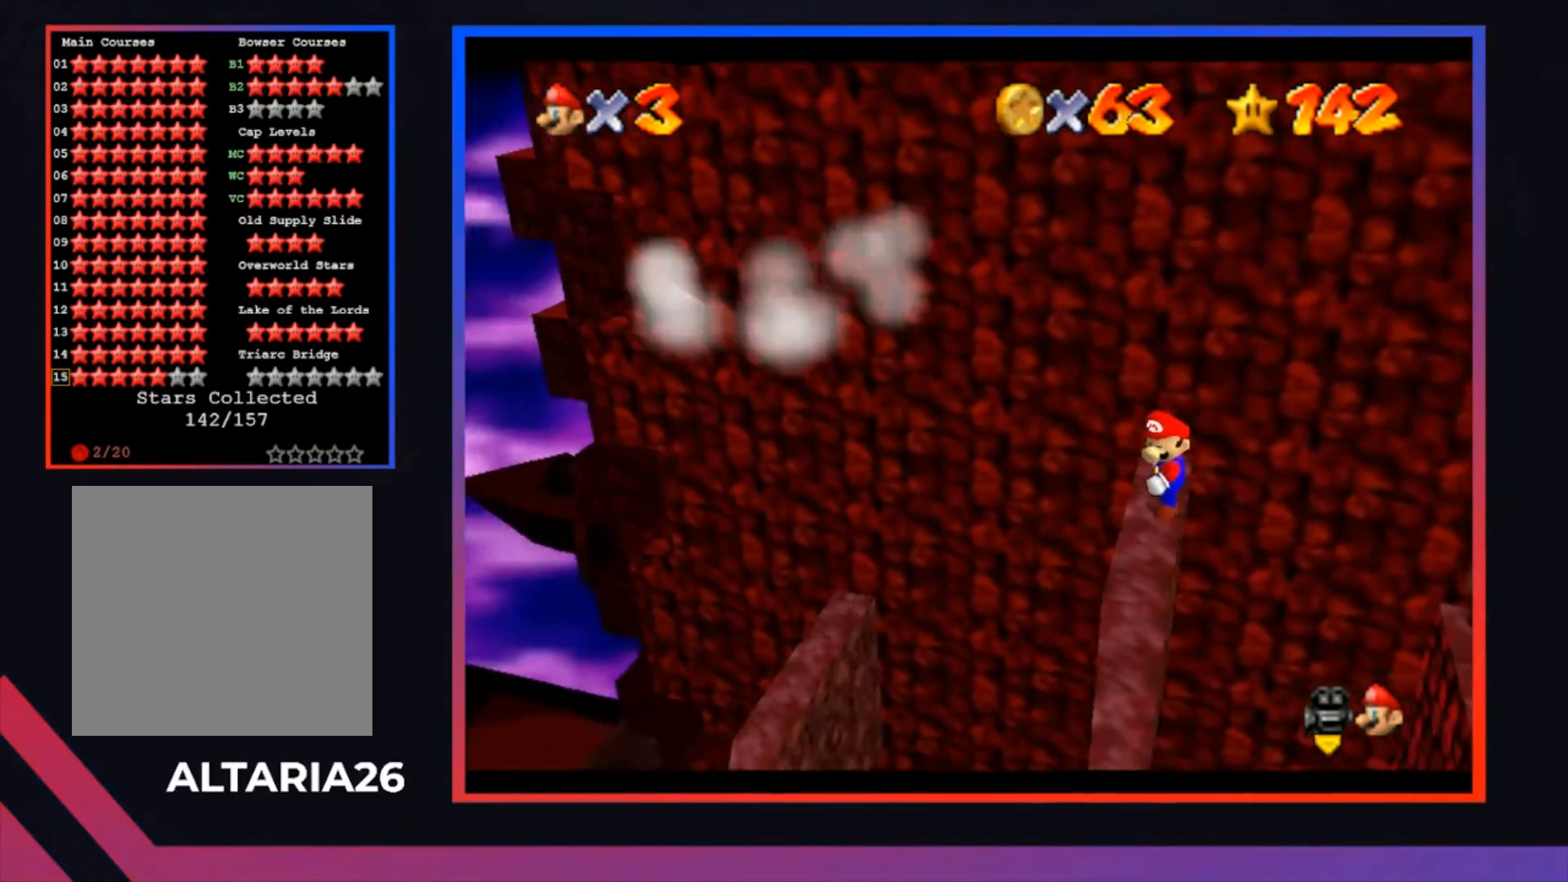
{"buttons": [], "left_stick": "center", "right_stick": "center", "events": []}
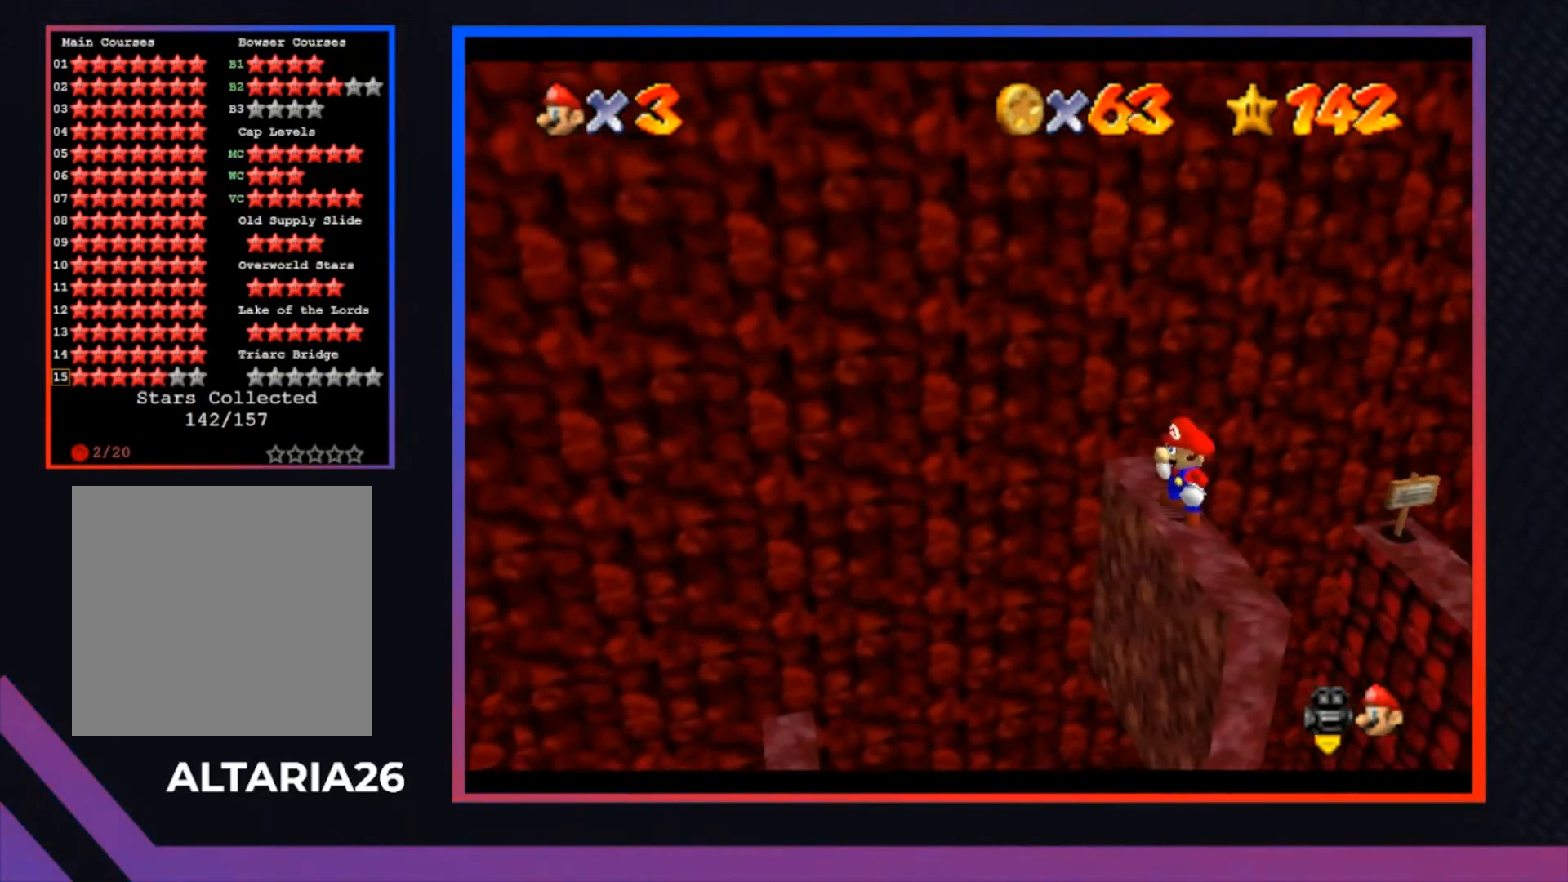
{"buttons": [], "left_stick": "center", "right_stick": "center", "events": []}
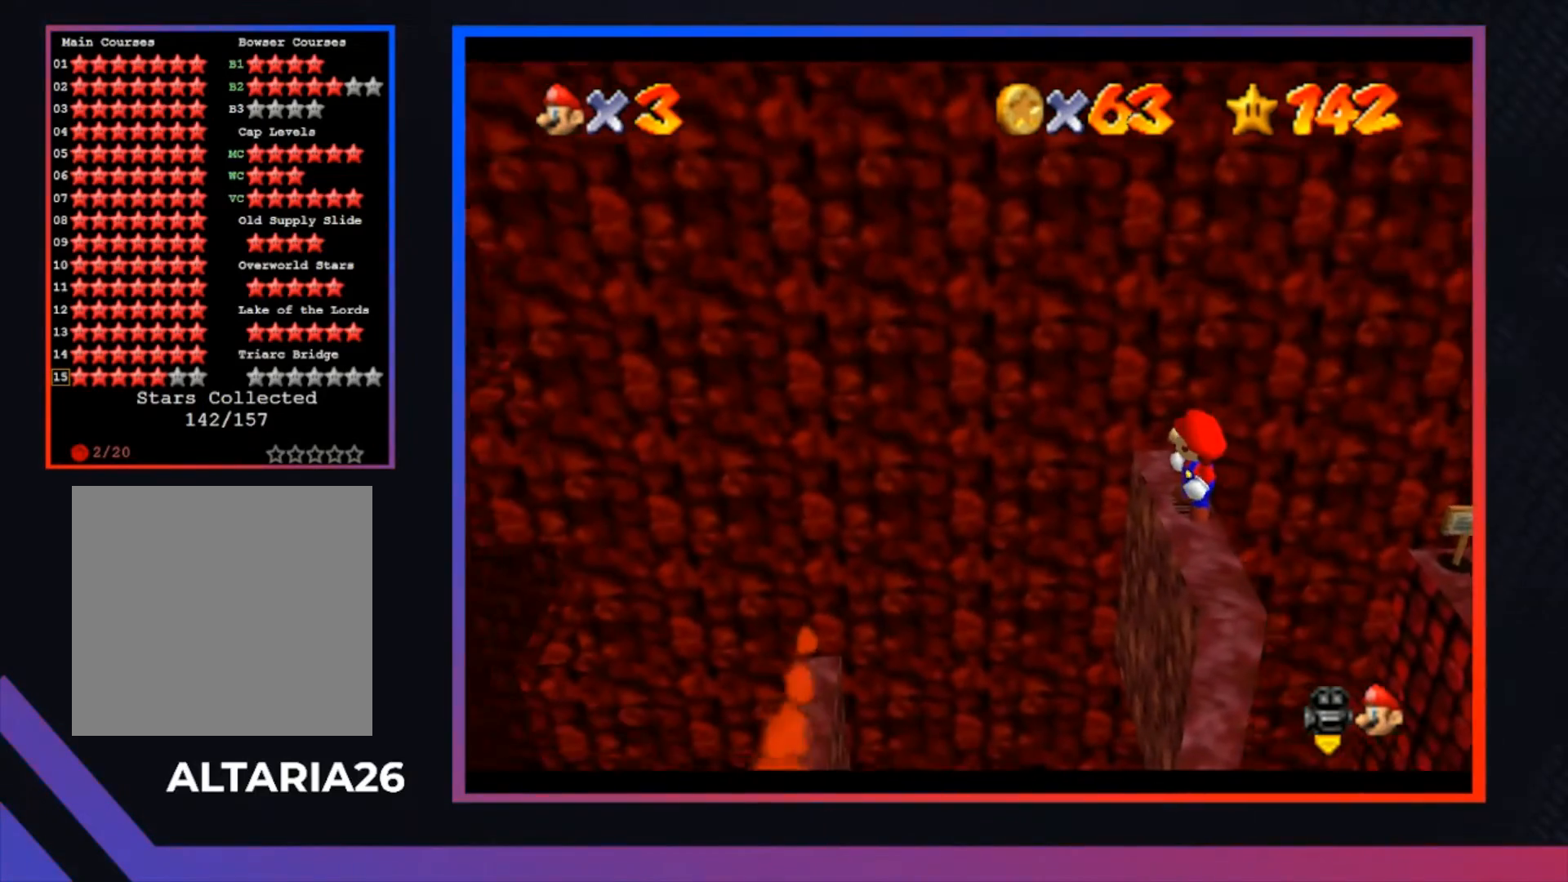
{"buttons": [], "left_stick": "center", "right_stick": "center", "events": []}
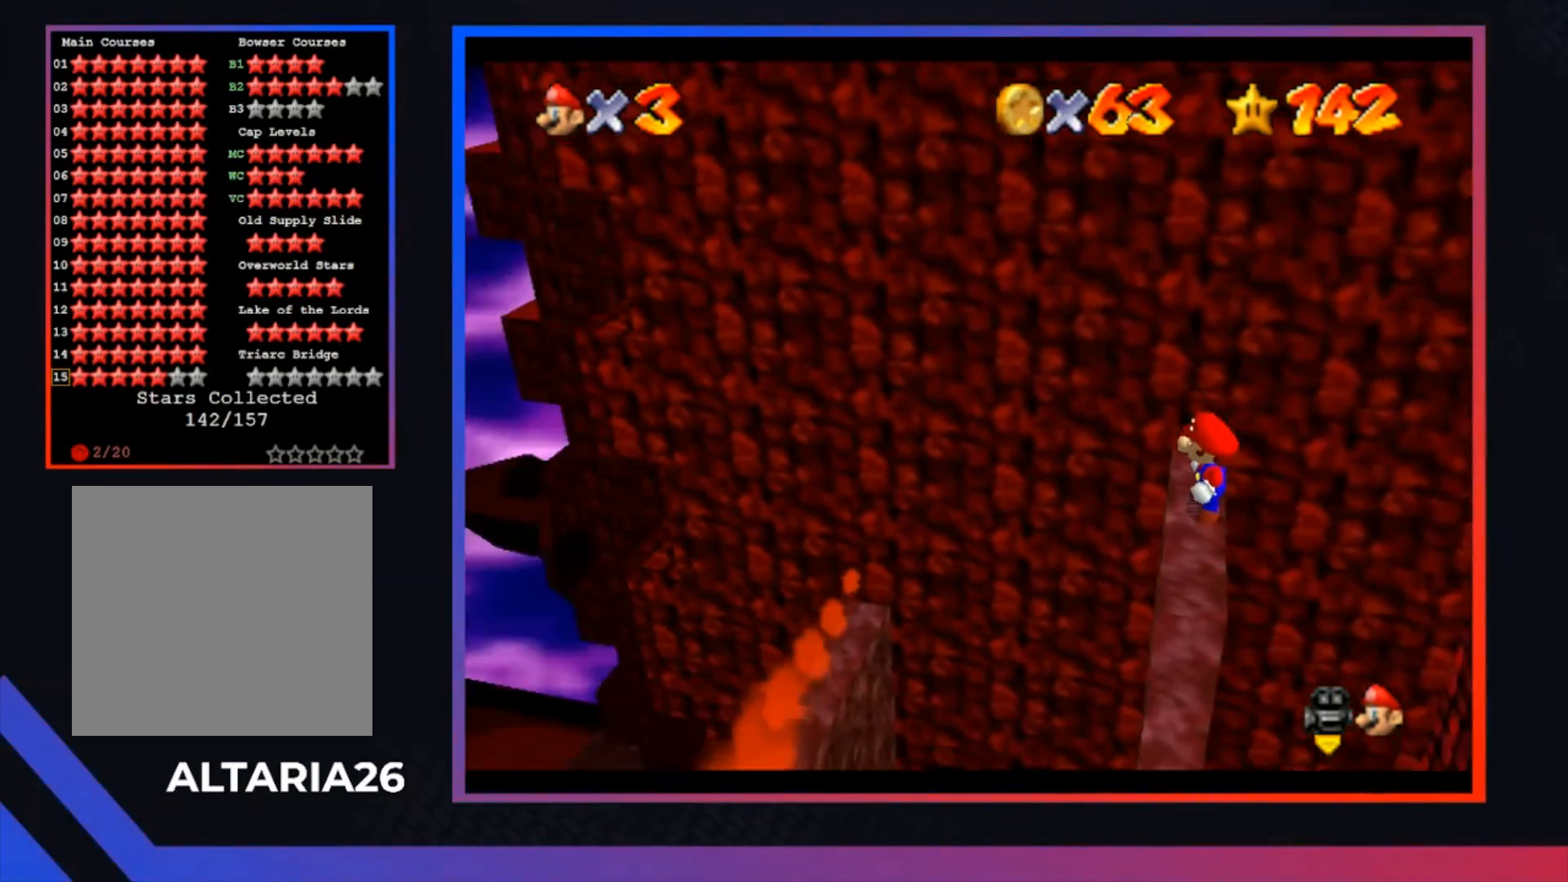
{"buttons": [], "left_stick": "center", "right_stick": "center", "events": [[367, "L1", "down"], [433, "L1", "up"]]}
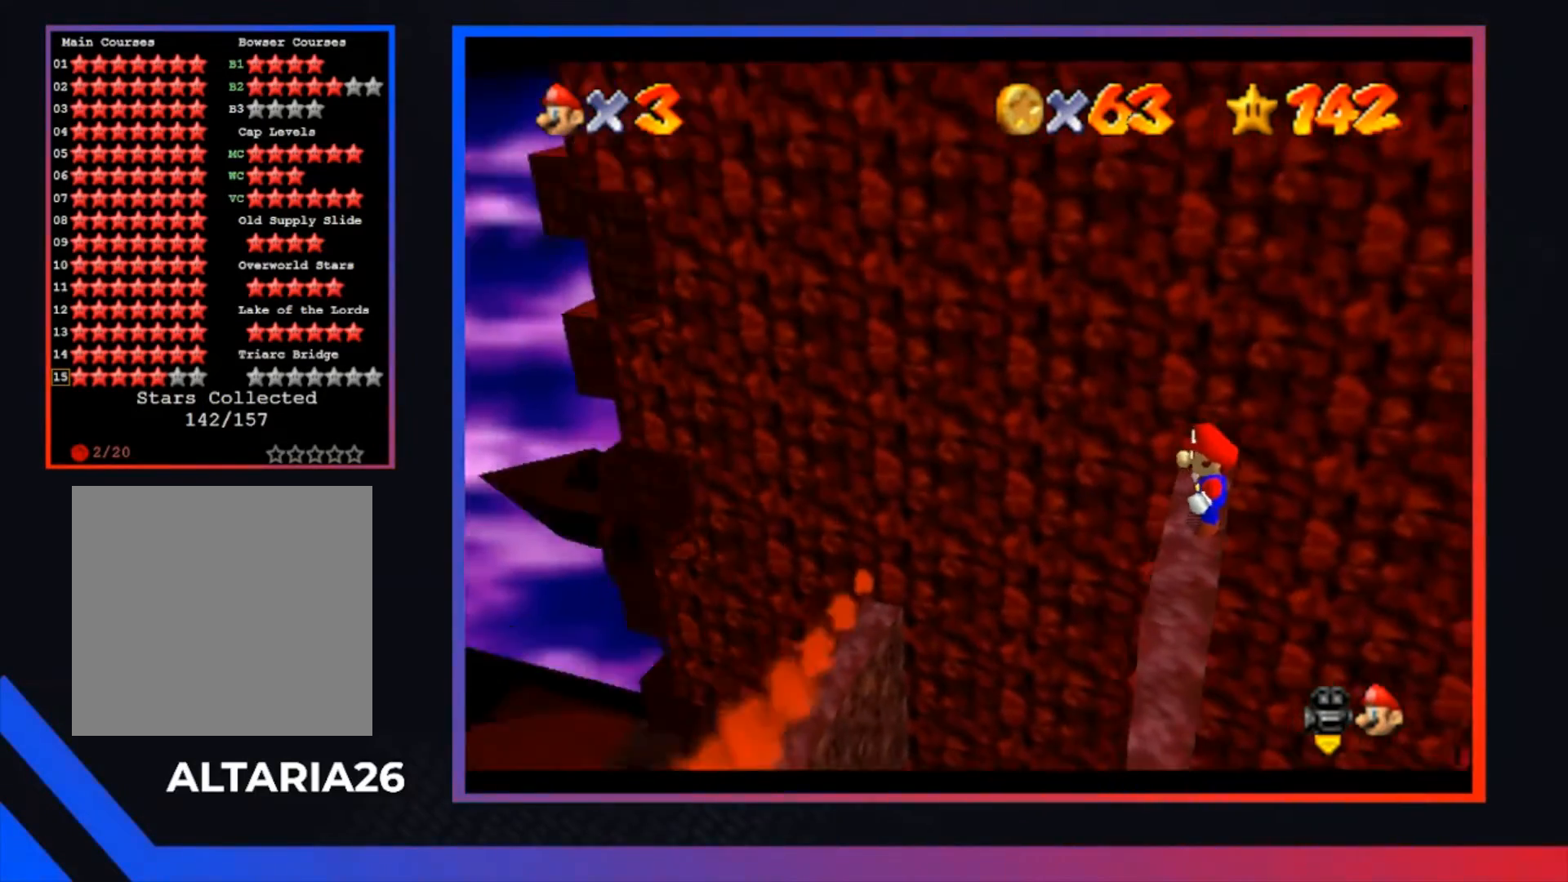
{"buttons": [], "left_stick": "center", "right_stick": "center", "events": []}
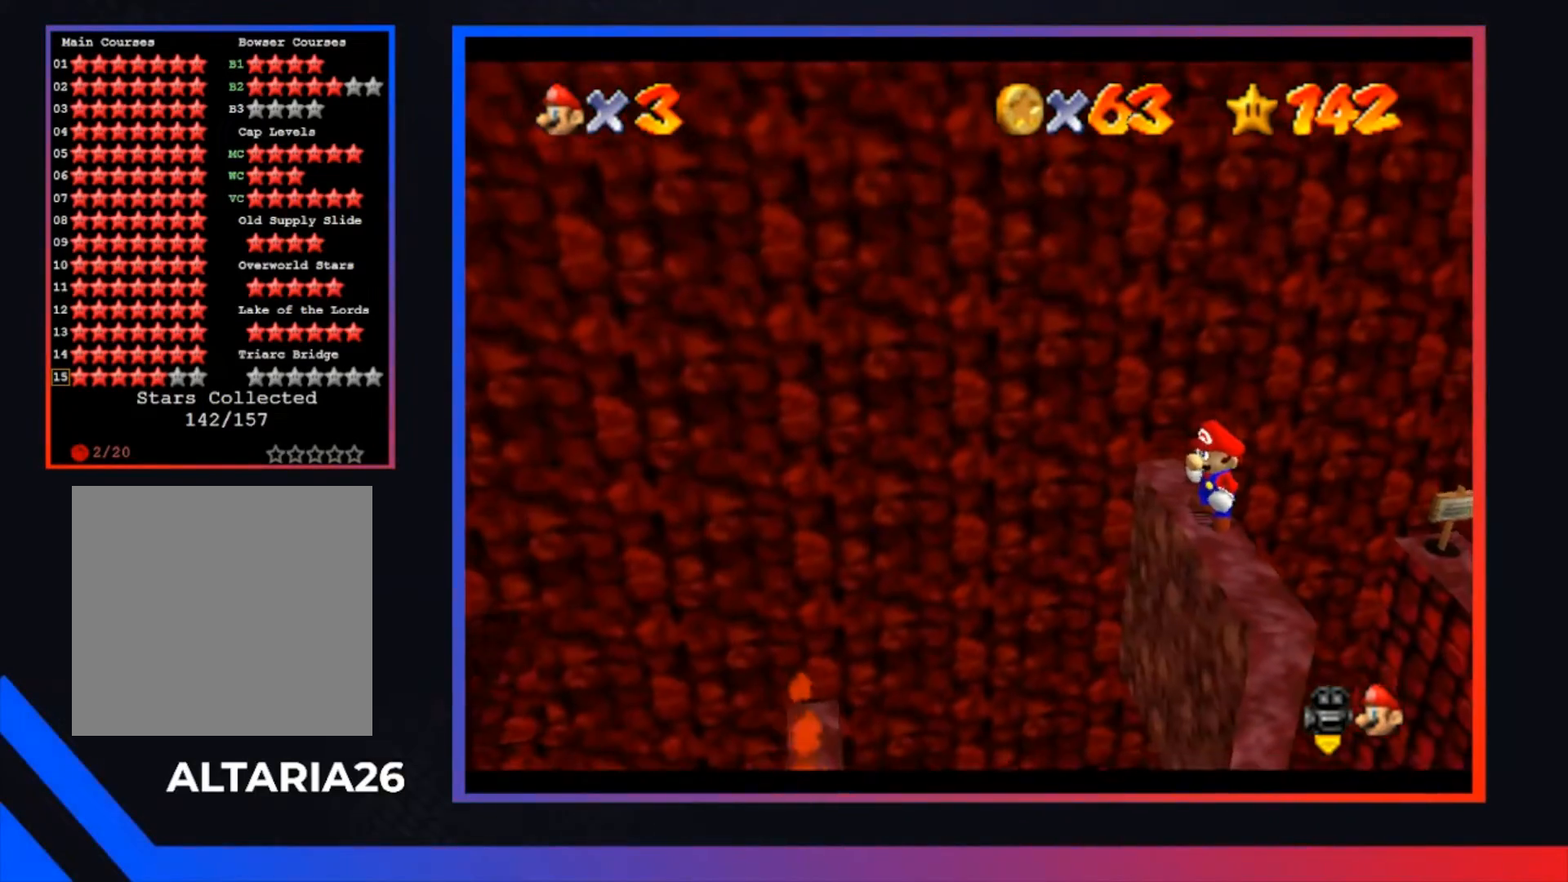
{"buttons": [], "left_stick": "center", "right_stick": "center", "events": []}
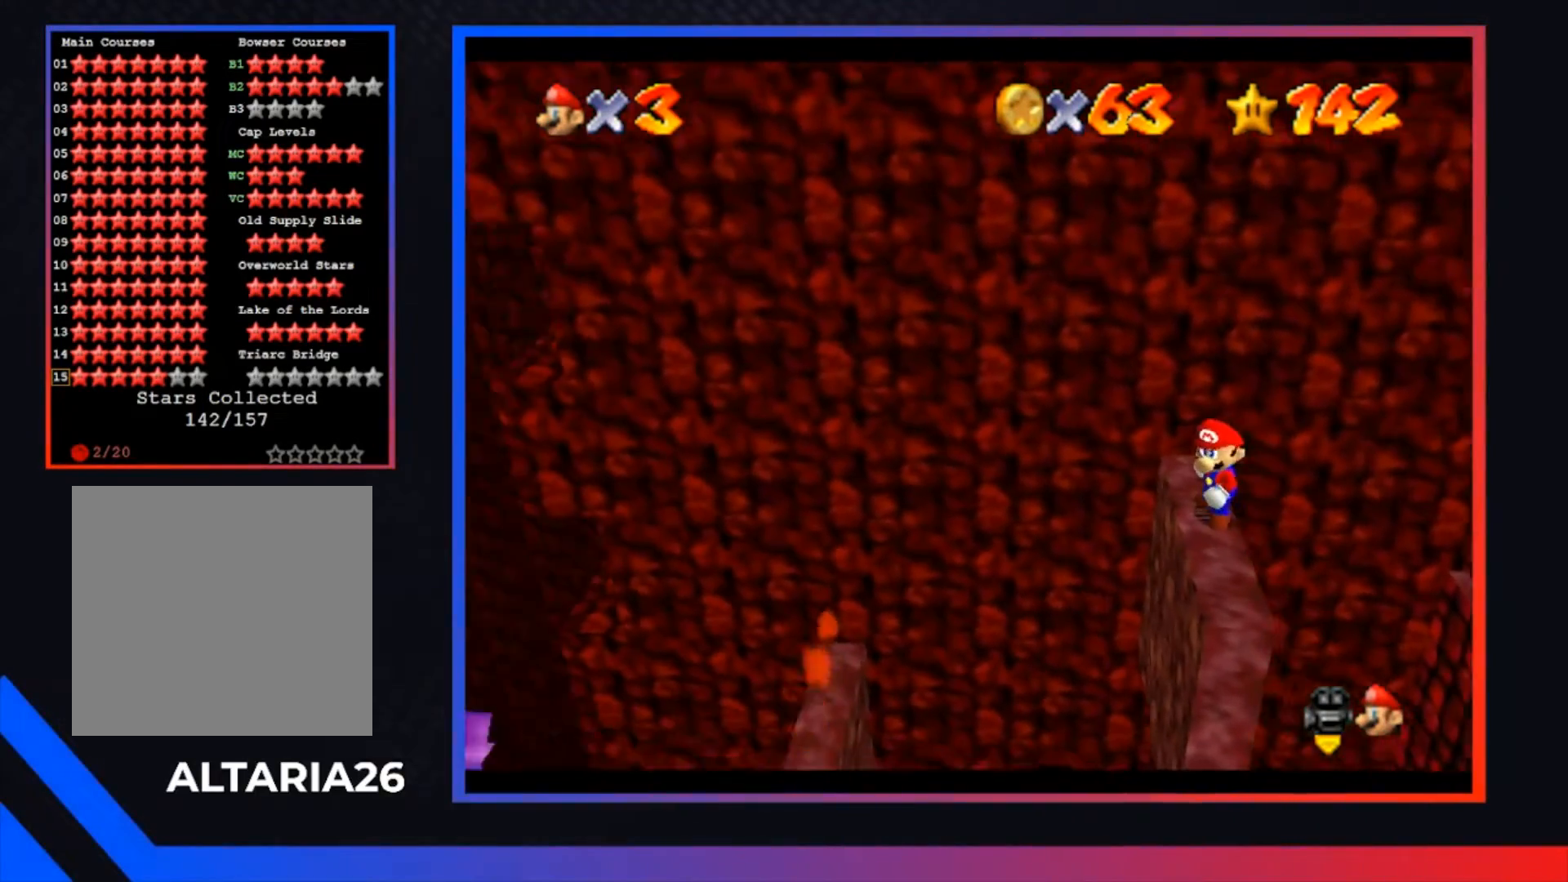
{"buttons": [], "left_stick": "left", "right_stick": "center", "events": [[267, "left_stick", "left"]]}
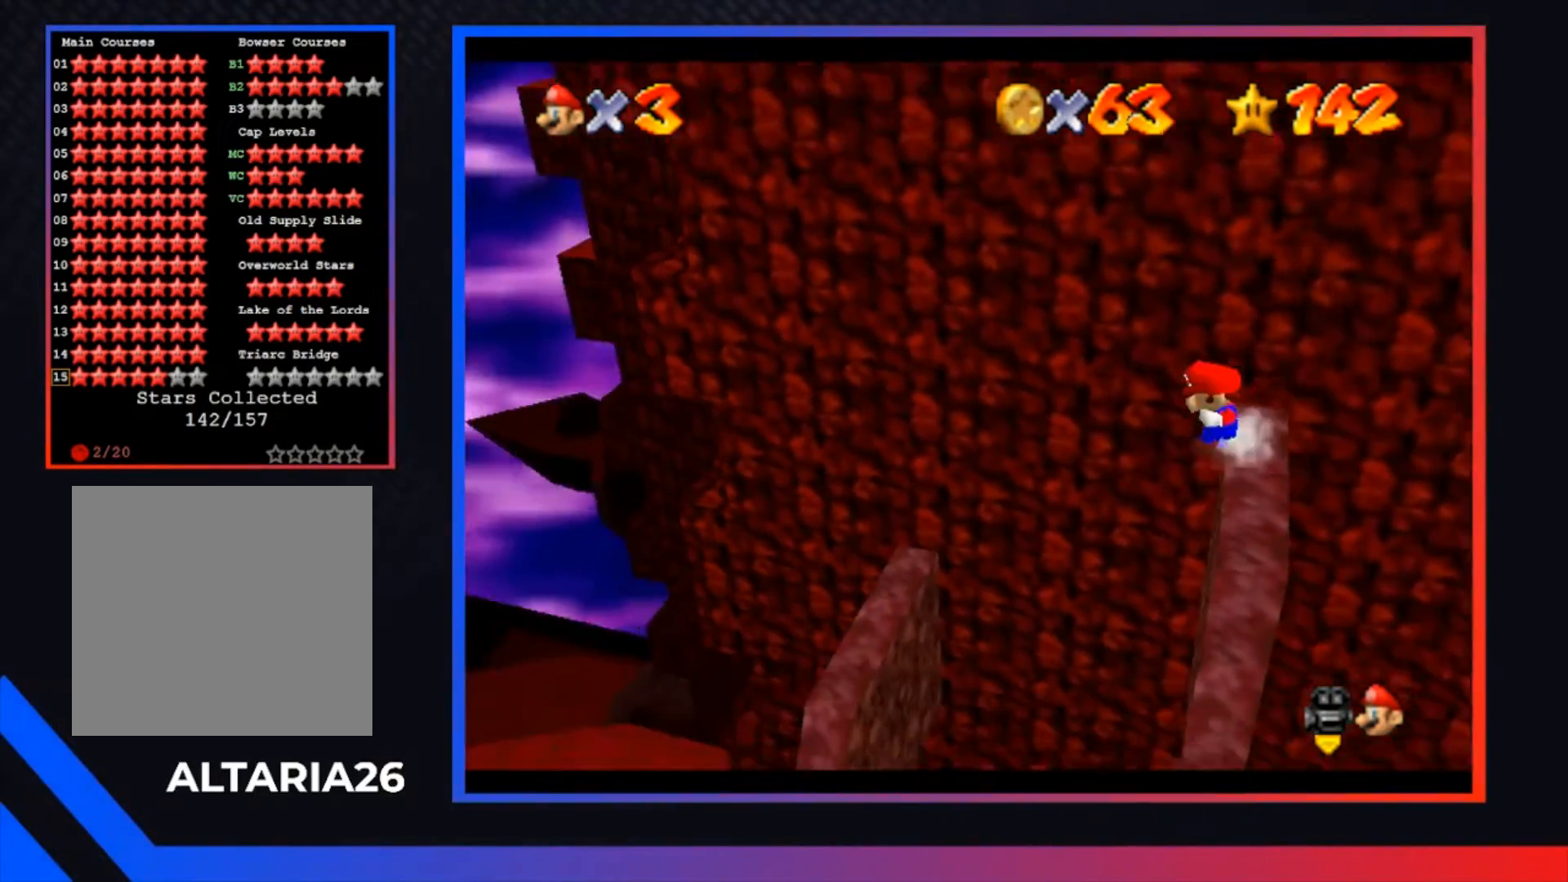
{"buttons": [], "left_stick": "left", "right_stick": "center", "events": []}
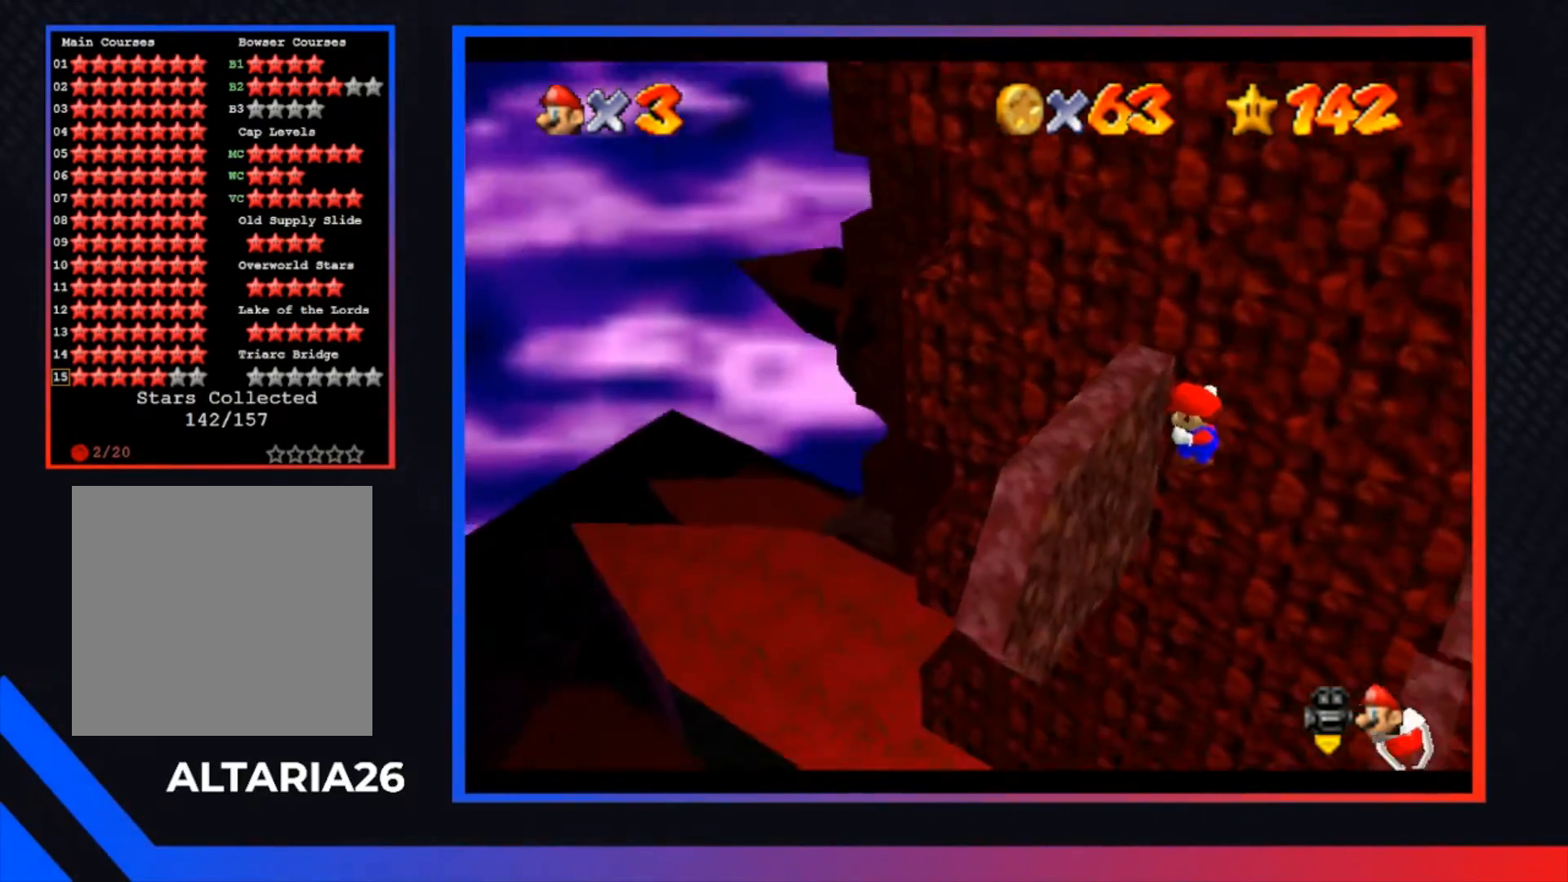
{"buttons": ["A"], "left_stick": "right", "right_stick": "center", "events": [[167, "left_stick", "right"], [233, "A", "down"]]}
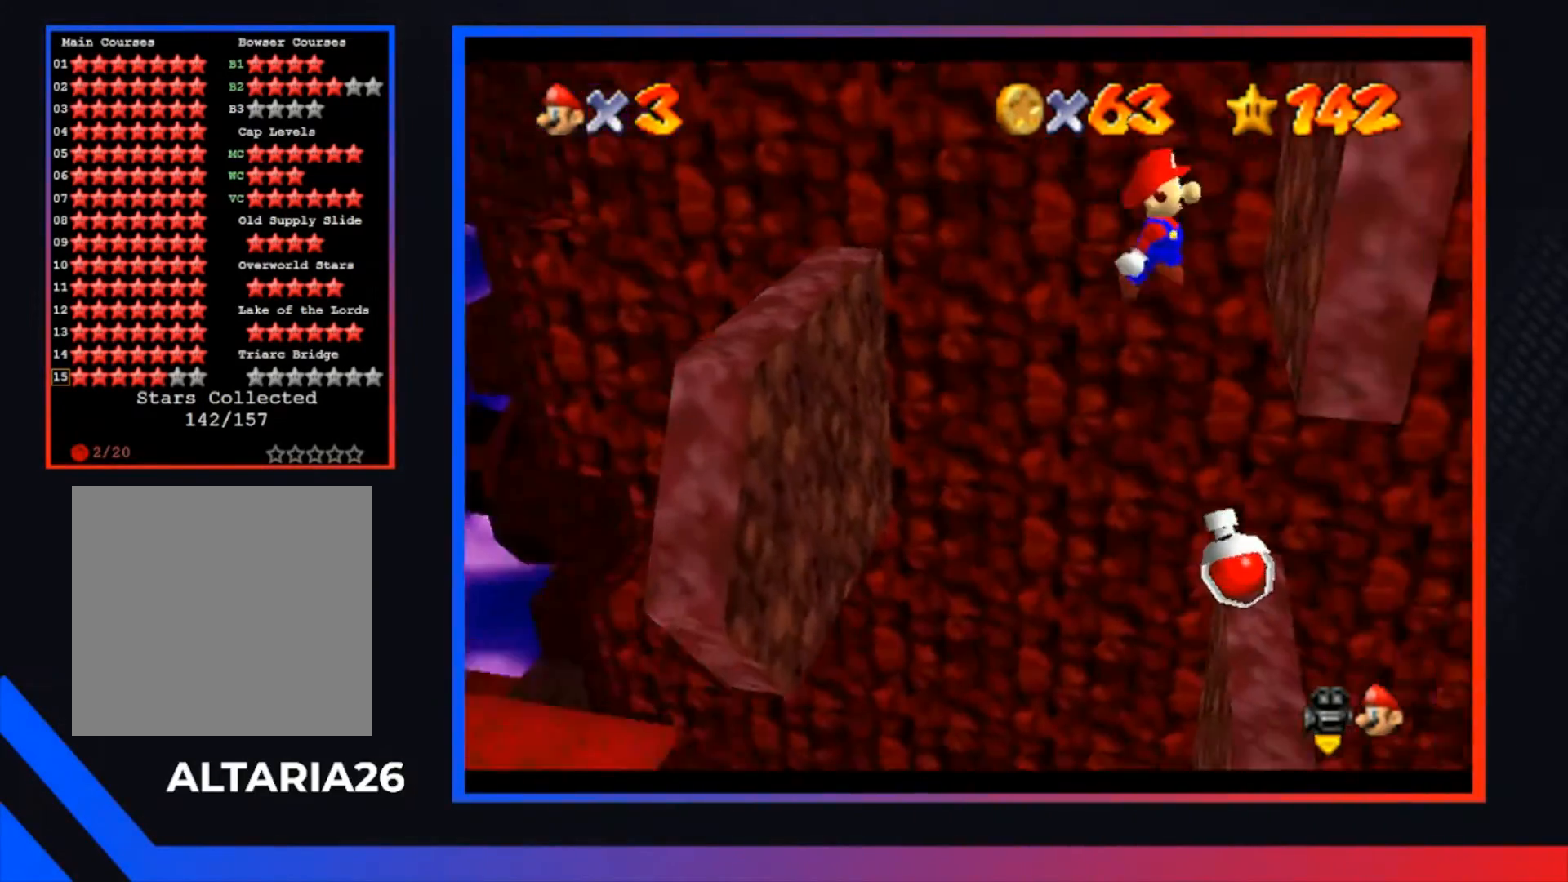
{"buttons": ["A"], "left_stick": "center", "right_stick": "center", "events": [[33, "A", "up"], [100, "left_stick", "center"], [133, "A", "down"]]}
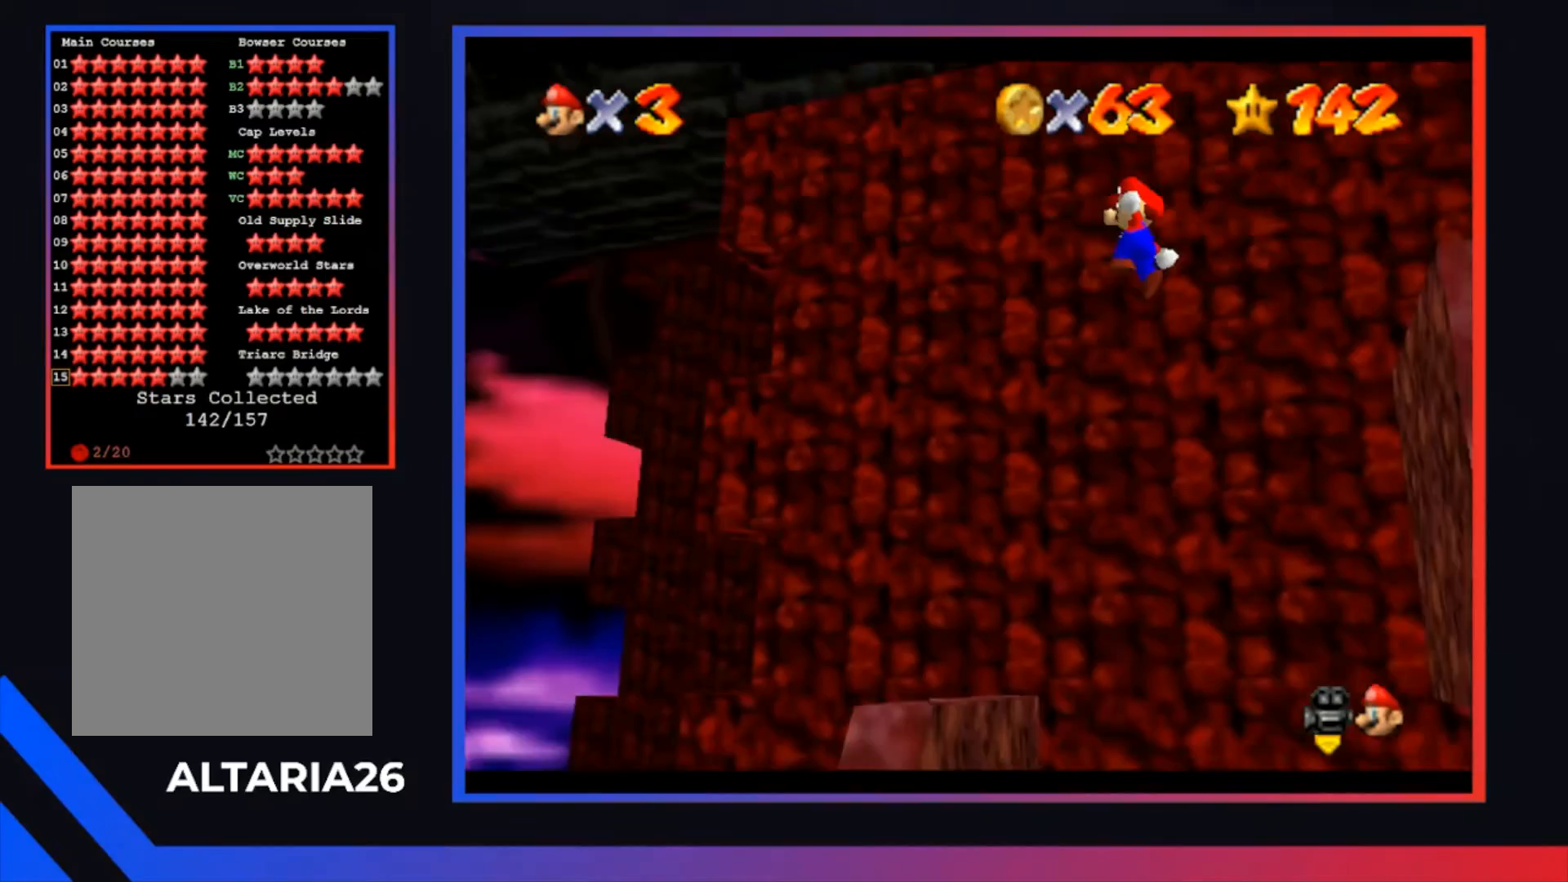
{"buttons": ["A"], "left_stick": "up", "right_stick": "center", "events": [[100, "left_stick", "up-left"], [367, "left_stick", "up"]]}
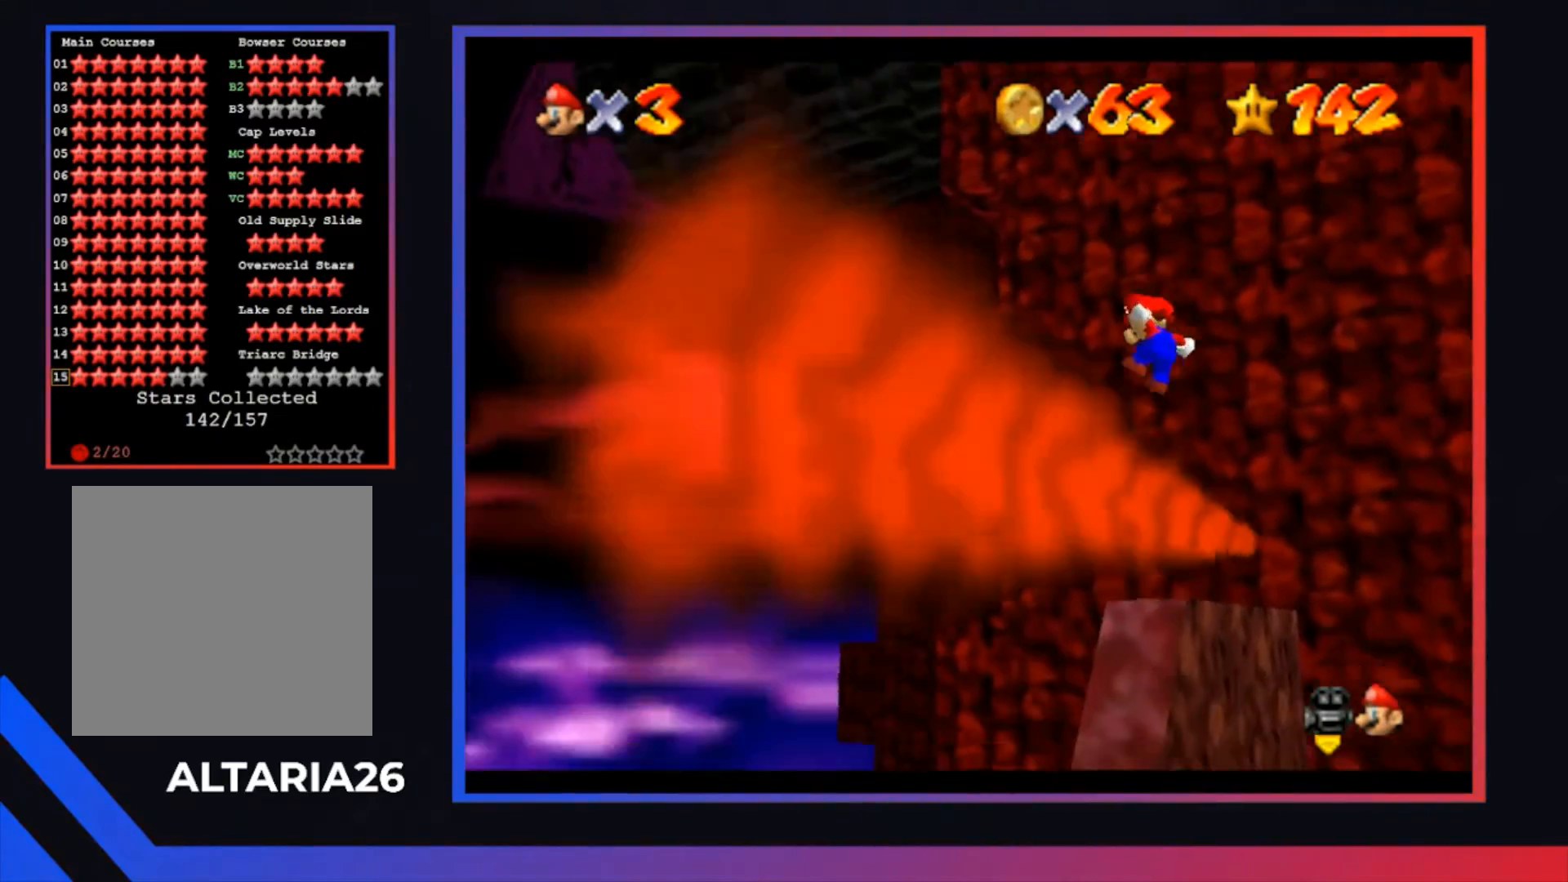
{"buttons": [], "left_stick": "up-right", "right_stick": "center", "events": [[100, "left_stick", "up-right"], [300, "A", "up"]]}
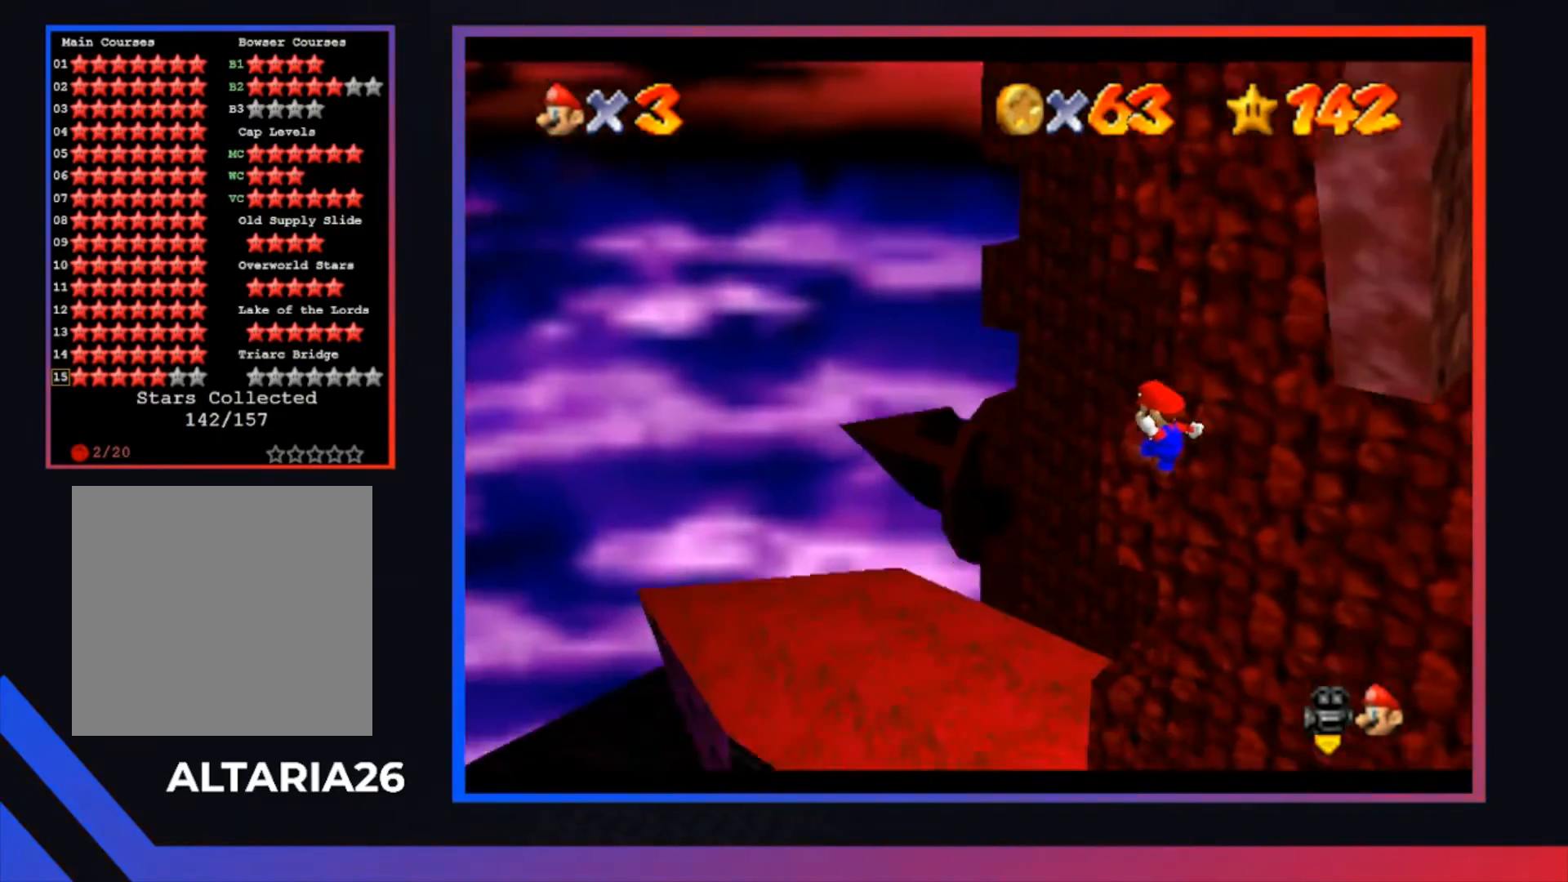
{"buttons": [], "left_stick": "center", "right_stick": "center", "events": [[200, "A", "down"], [300, "A", "up"], [400, "left_stick", "center"]]}
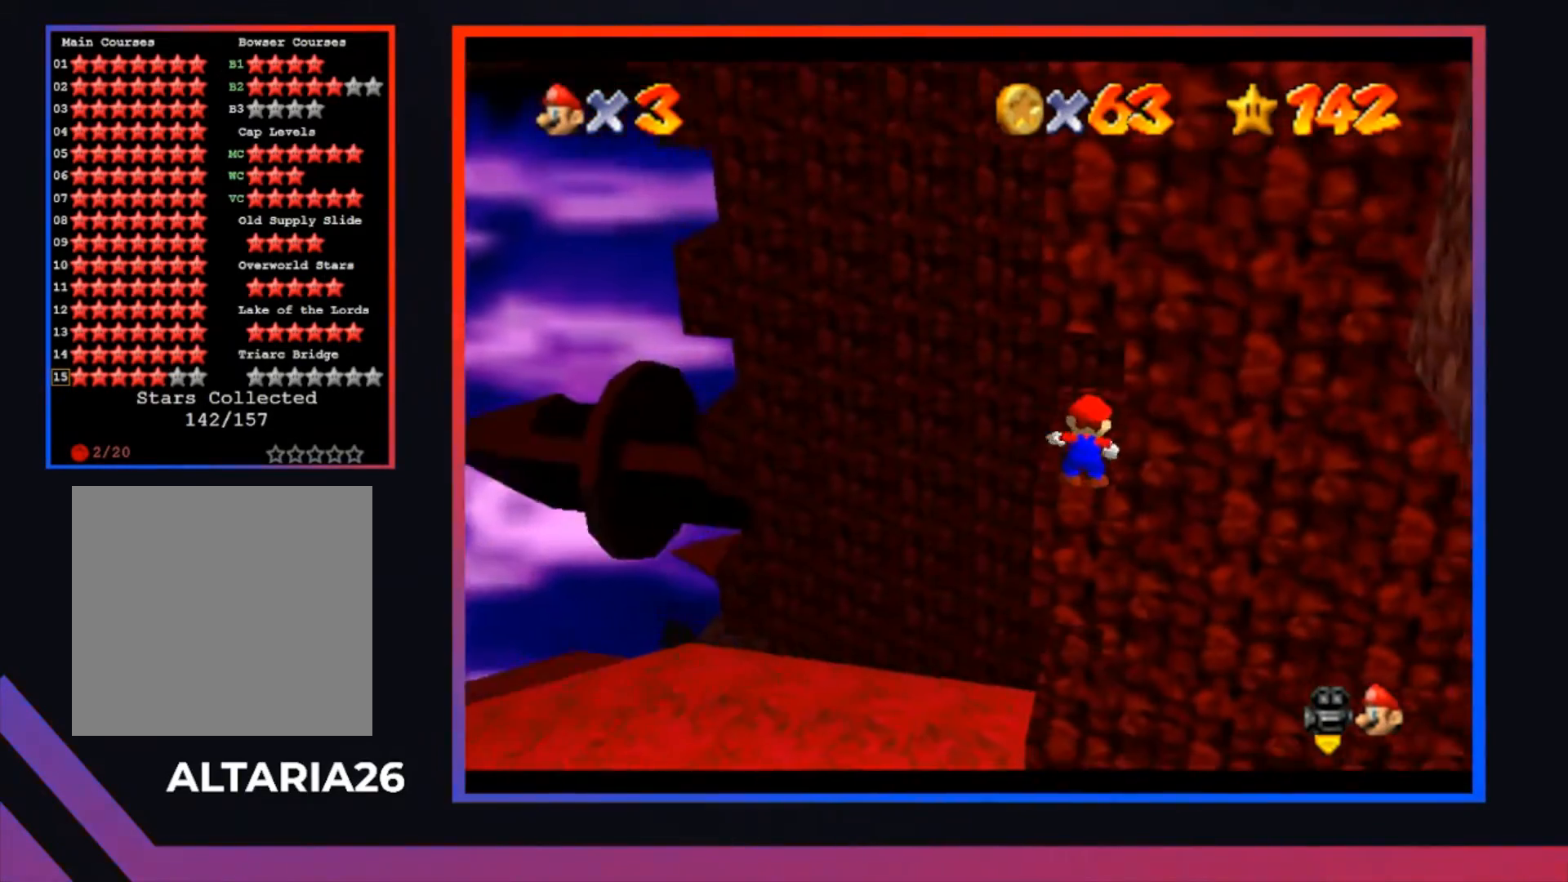
{"buttons": [], "left_stick": "up", "right_stick": "center", "events": [[300, "left_stick", "up"]]}
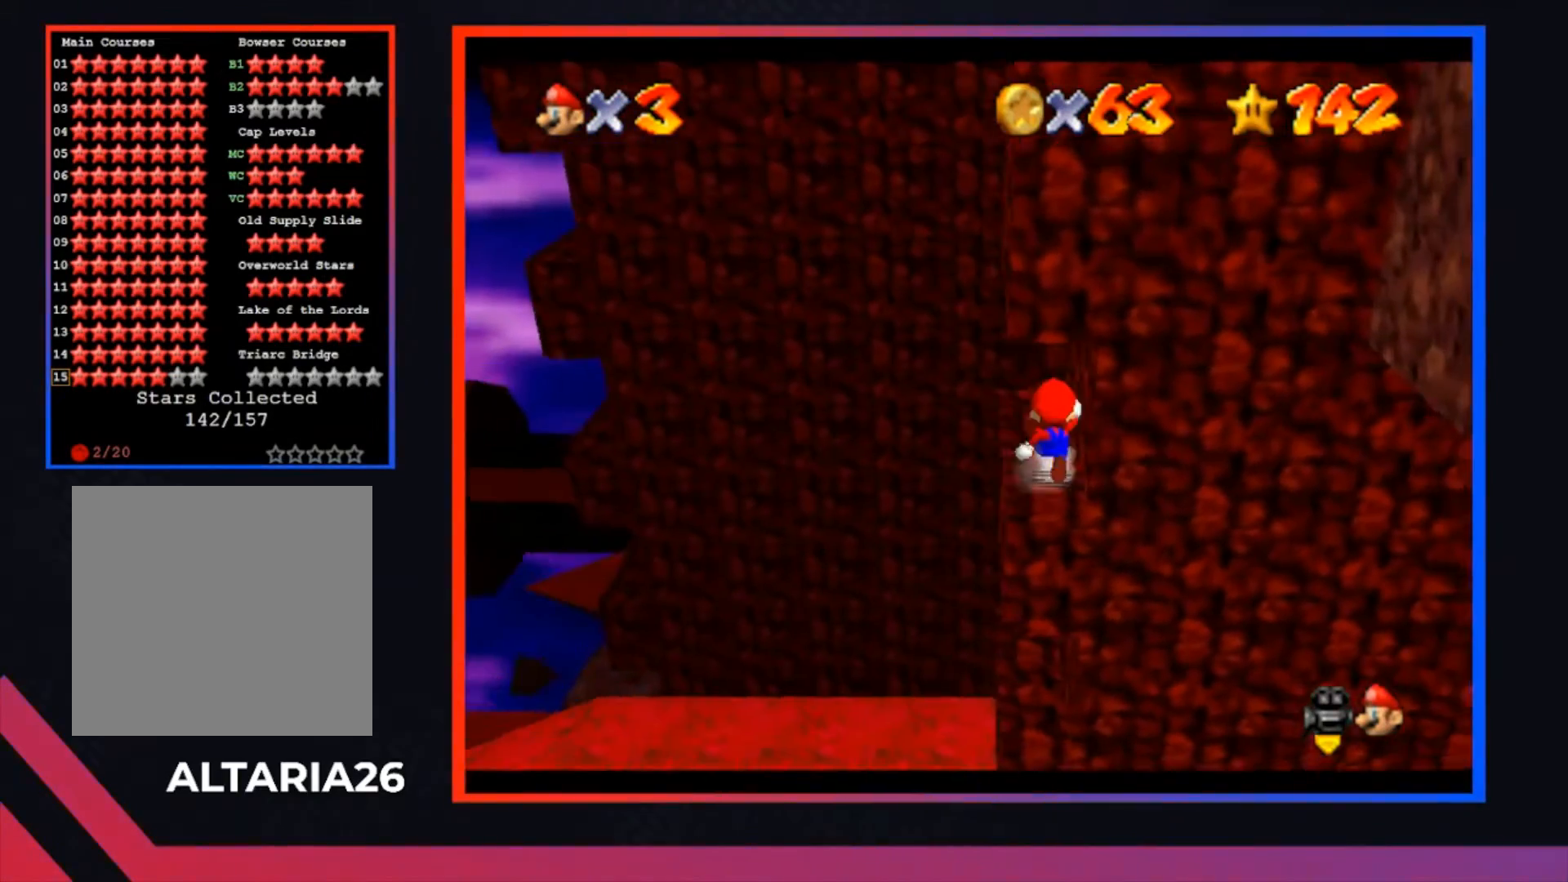
{"buttons": ["A", "L2"], "left_stick": "up-left", "right_stick": "center", "events": [[333, "left_stick", "up-left"], [433, "L2", "down"], [500, "A", "down"]]}
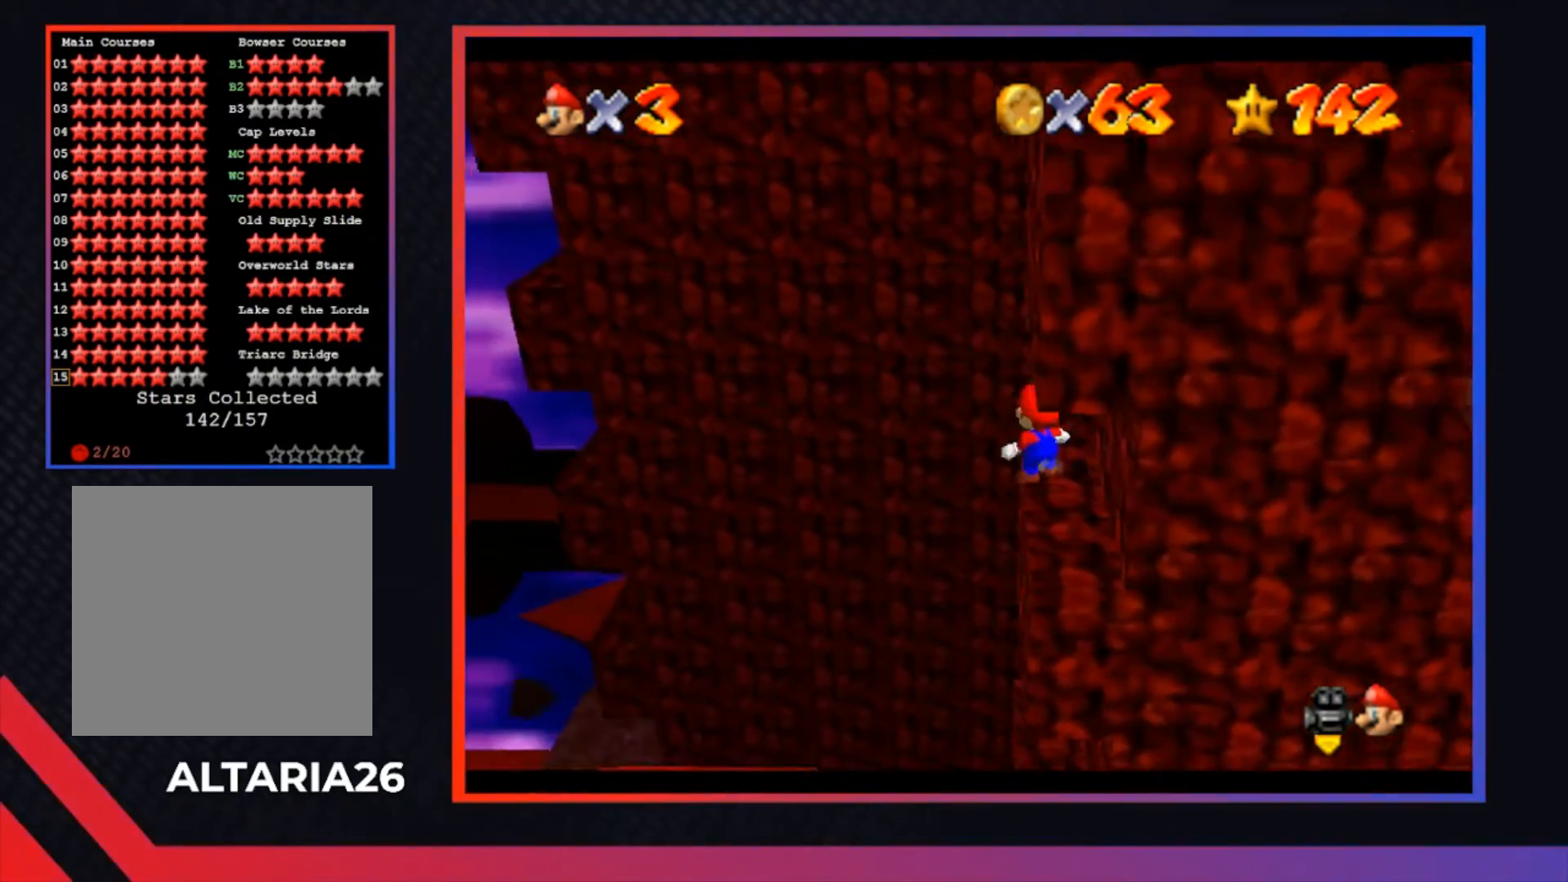
{"buttons": ["A"], "left_stick": "left", "right_stick": "center", "events": [[100, "L2", "up"], [167, "left_stick", "left"]]}
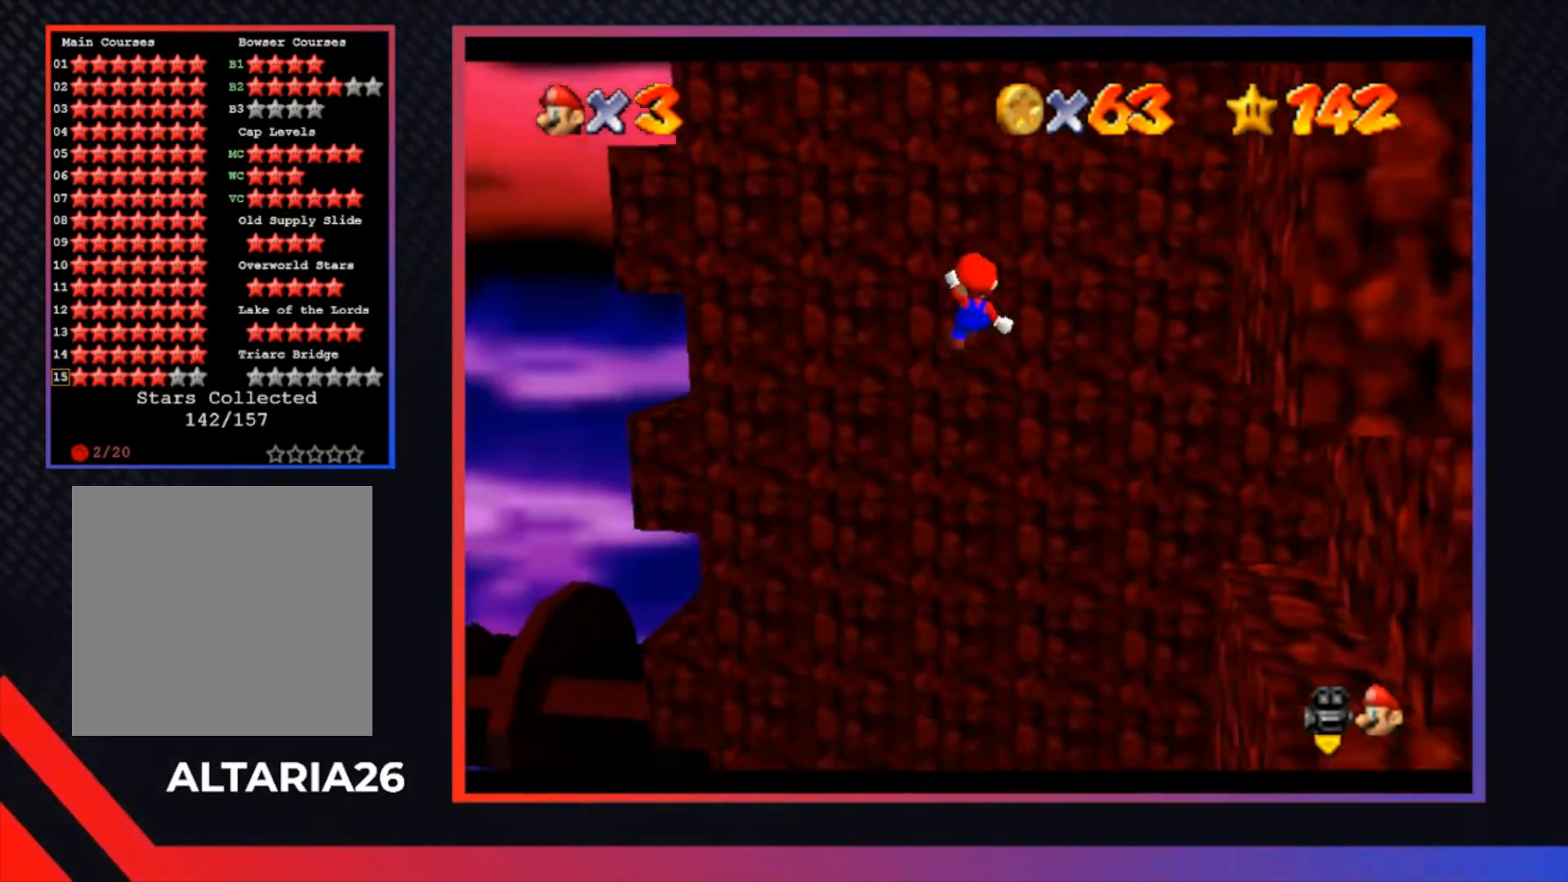
{"buttons": [], "left_stick": "up", "right_stick": "center", "events": [[367, "left_stick", "up-left"], [400, "A", "up"], [467, "left_stick", "up"]]}
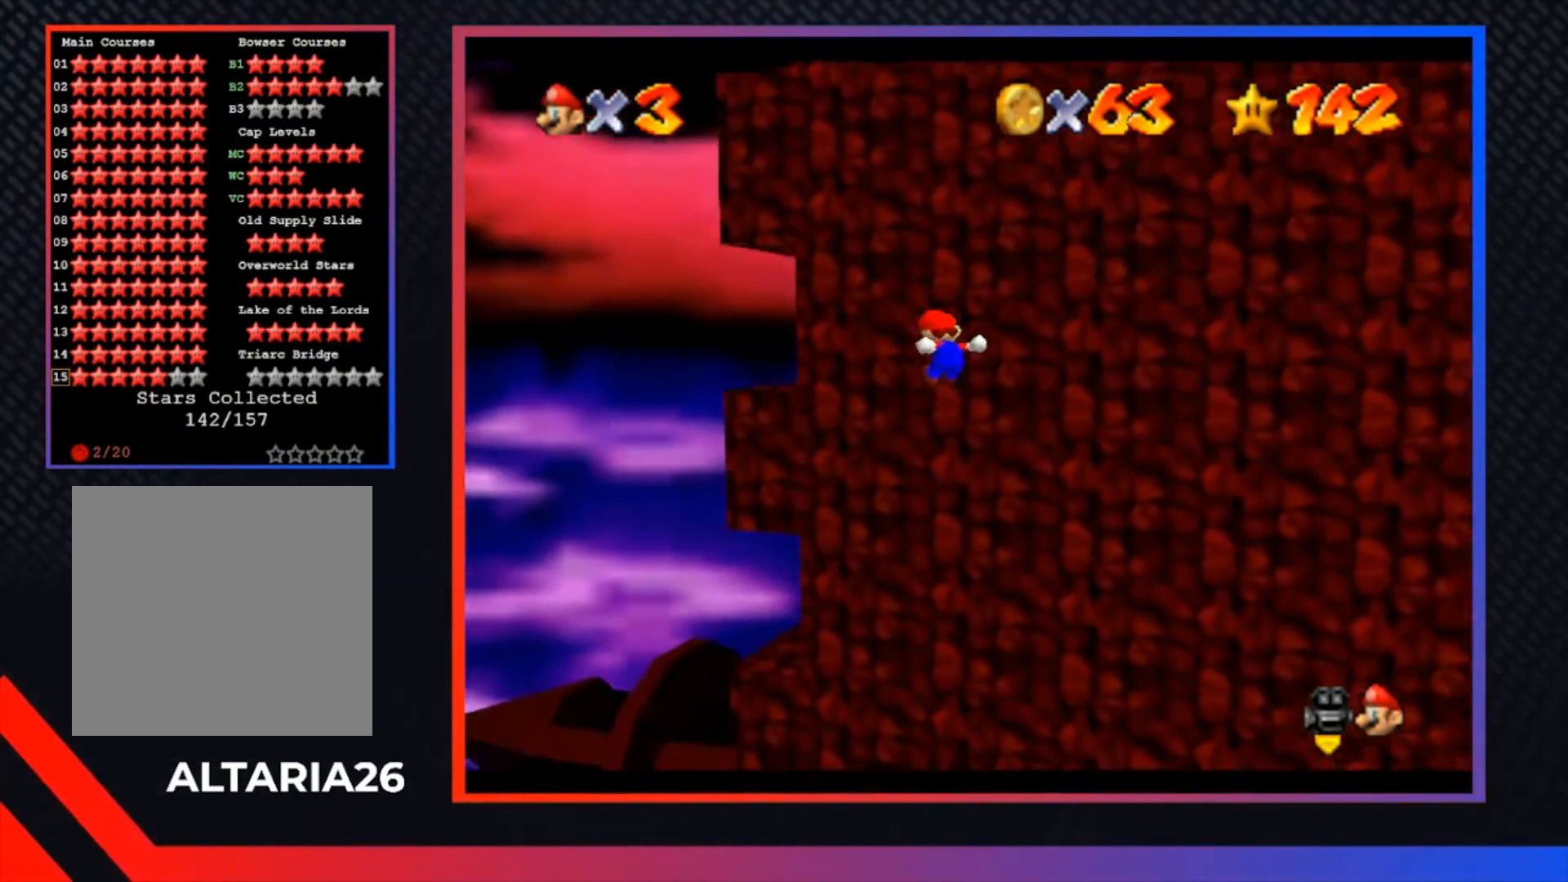
{"buttons": ["A"], "left_stick": "up-right", "right_stick": "center", "events": [[167, "A", "down"], [433, "left_stick", "up-right"]]}